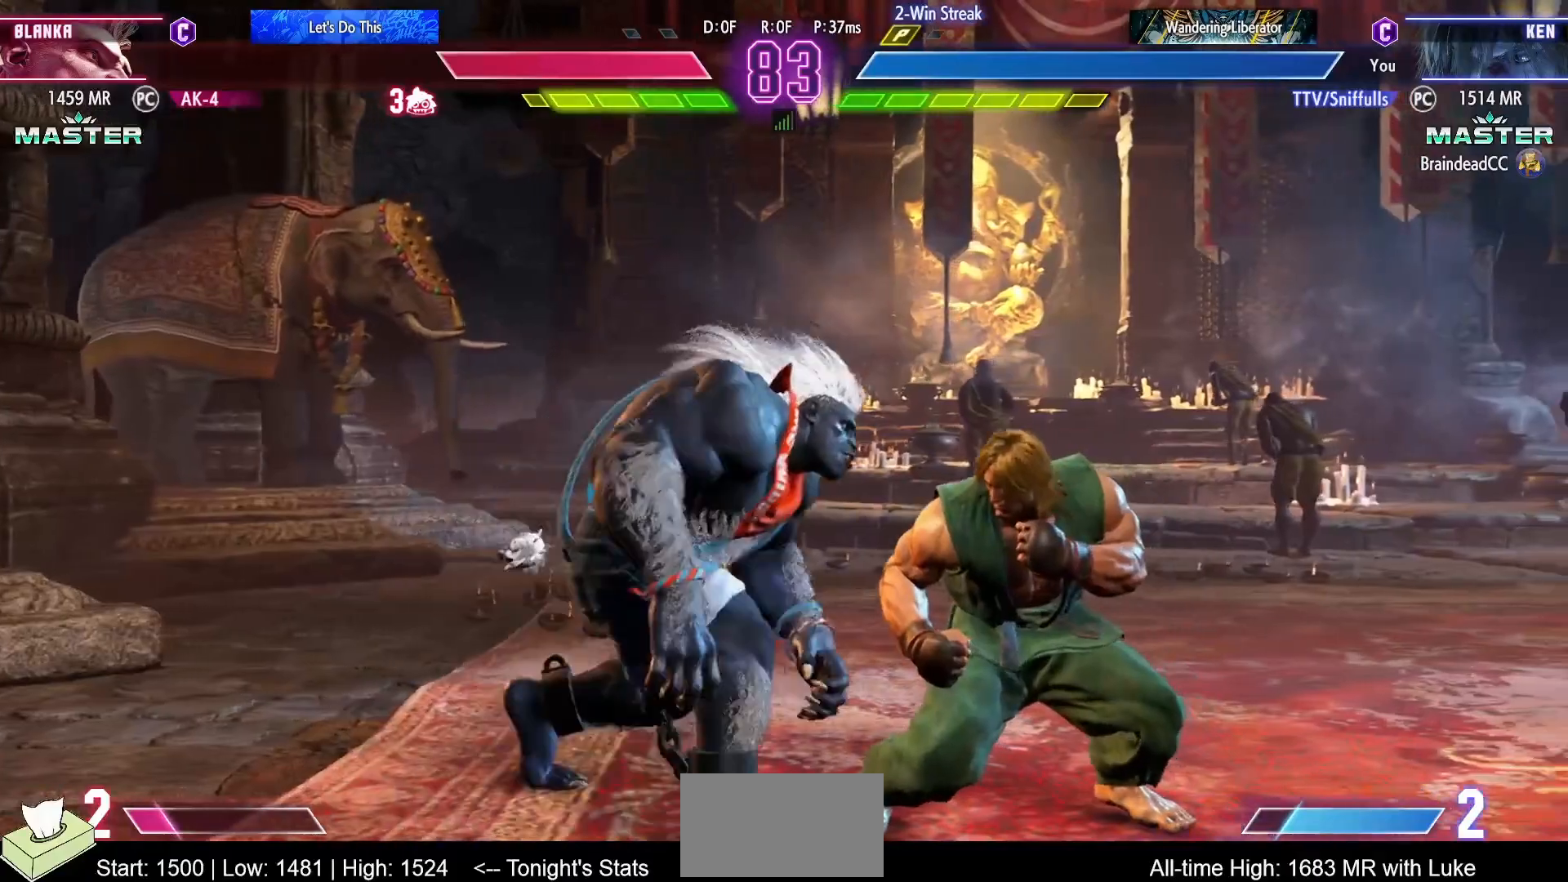
Gameplay with a controller (arcade stick); each line is a JSON object with the inputs held at the frame after it. "events" lists button and stick changes between this image and that frame as [ms after this image, input, new state], when the widget could be followed in between. Not read: L3 R3.
{"buttons": ["DPAD_DOWN", "DPAD_RIGHT"], "events": [[67, "SQUARE", "down"], [167, "SQUARE", "up"]]}
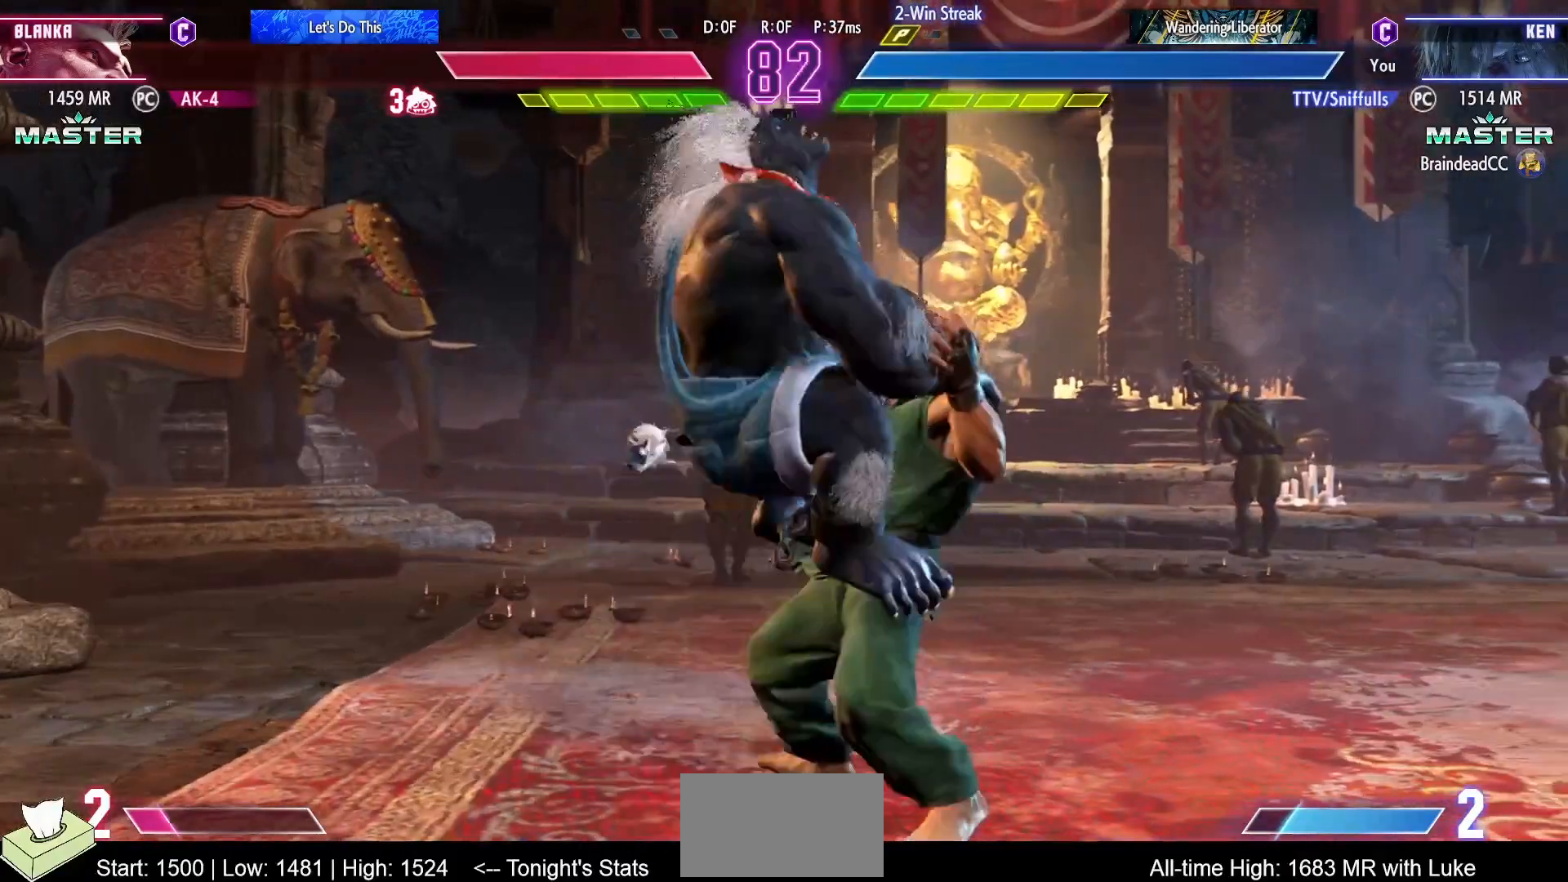
{"buttons": ["DPAD_DOWN", "DPAD_RIGHT"], "events": []}
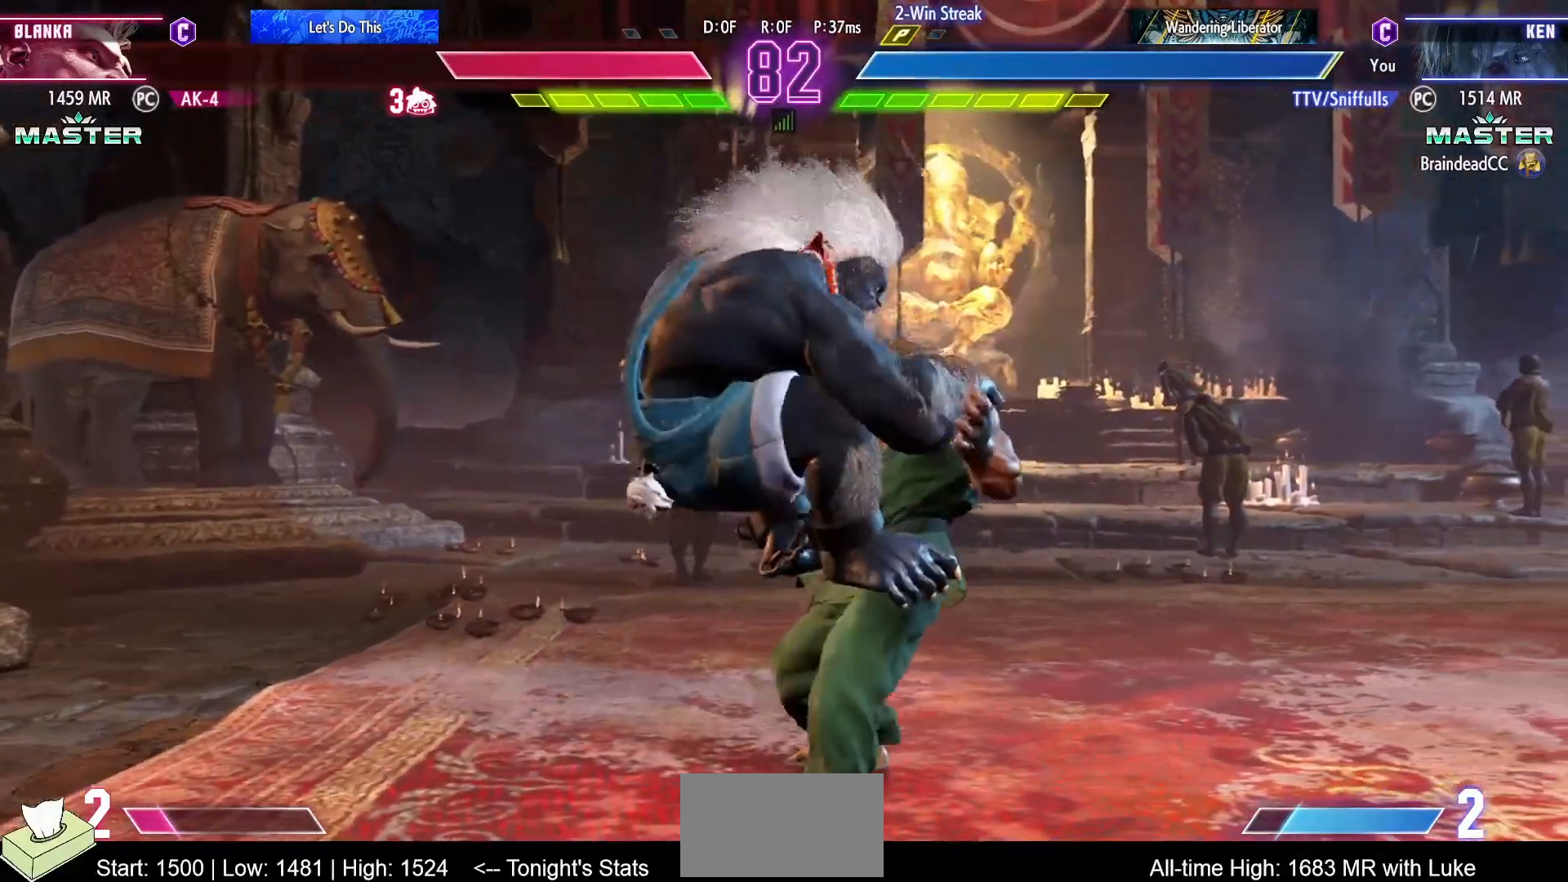
{"buttons": ["DPAD_DOWN", "DPAD_RIGHT"], "events": []}
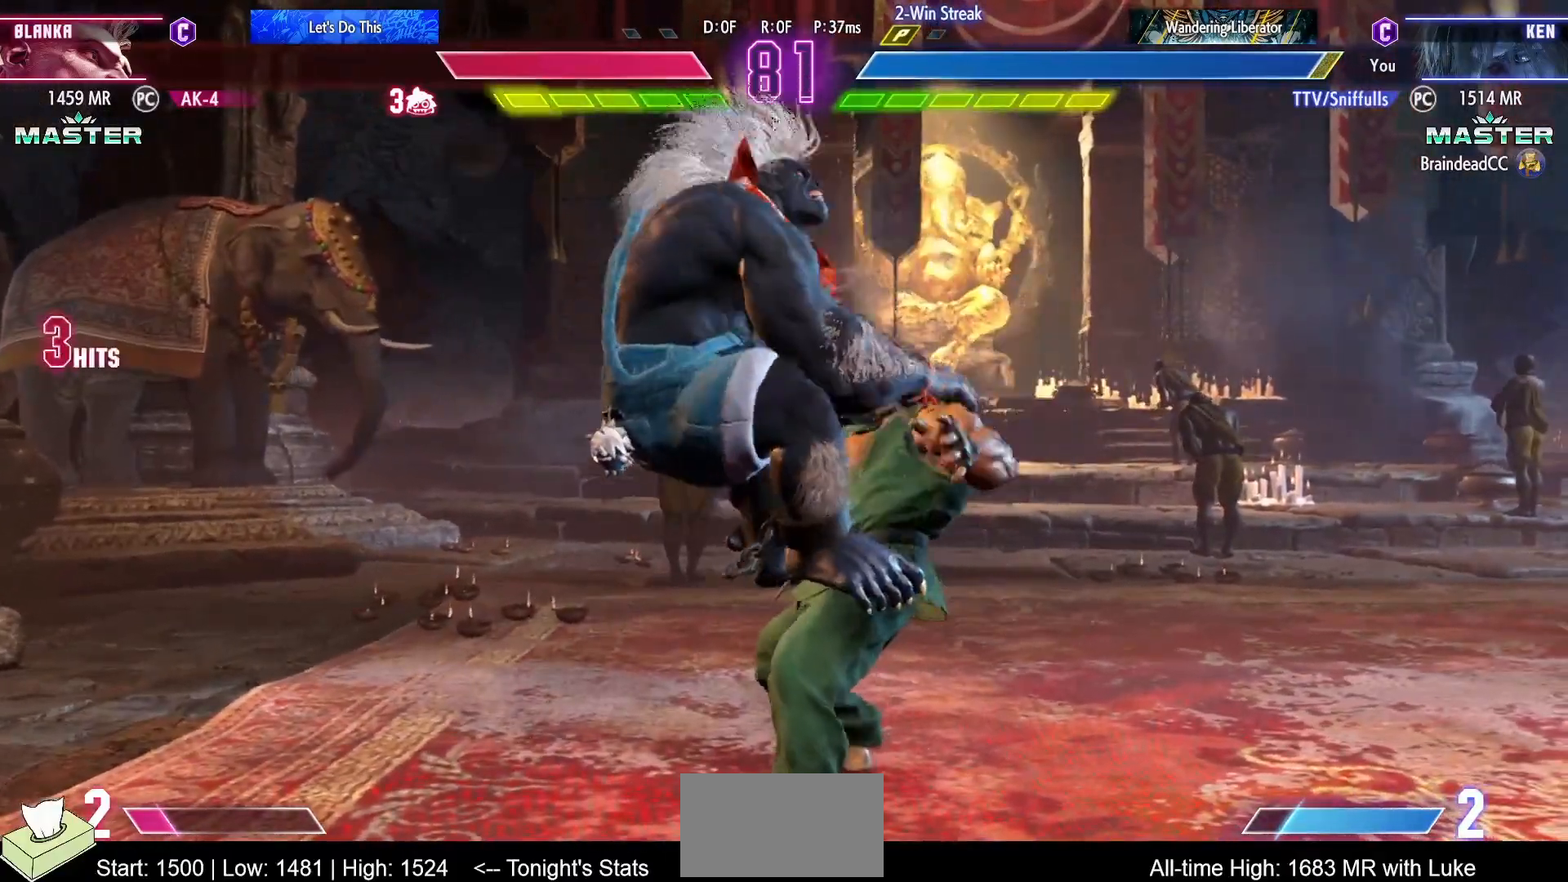
{"buttons": ["SQUARE", "TRIANGLE", "R1", "DPAD_DOWN", "DPAD_RIGHT"], "events": [[433, "SQUARE", "down"], [450, "R1", "down"], [467, "TRIANGLE", "down"]]}
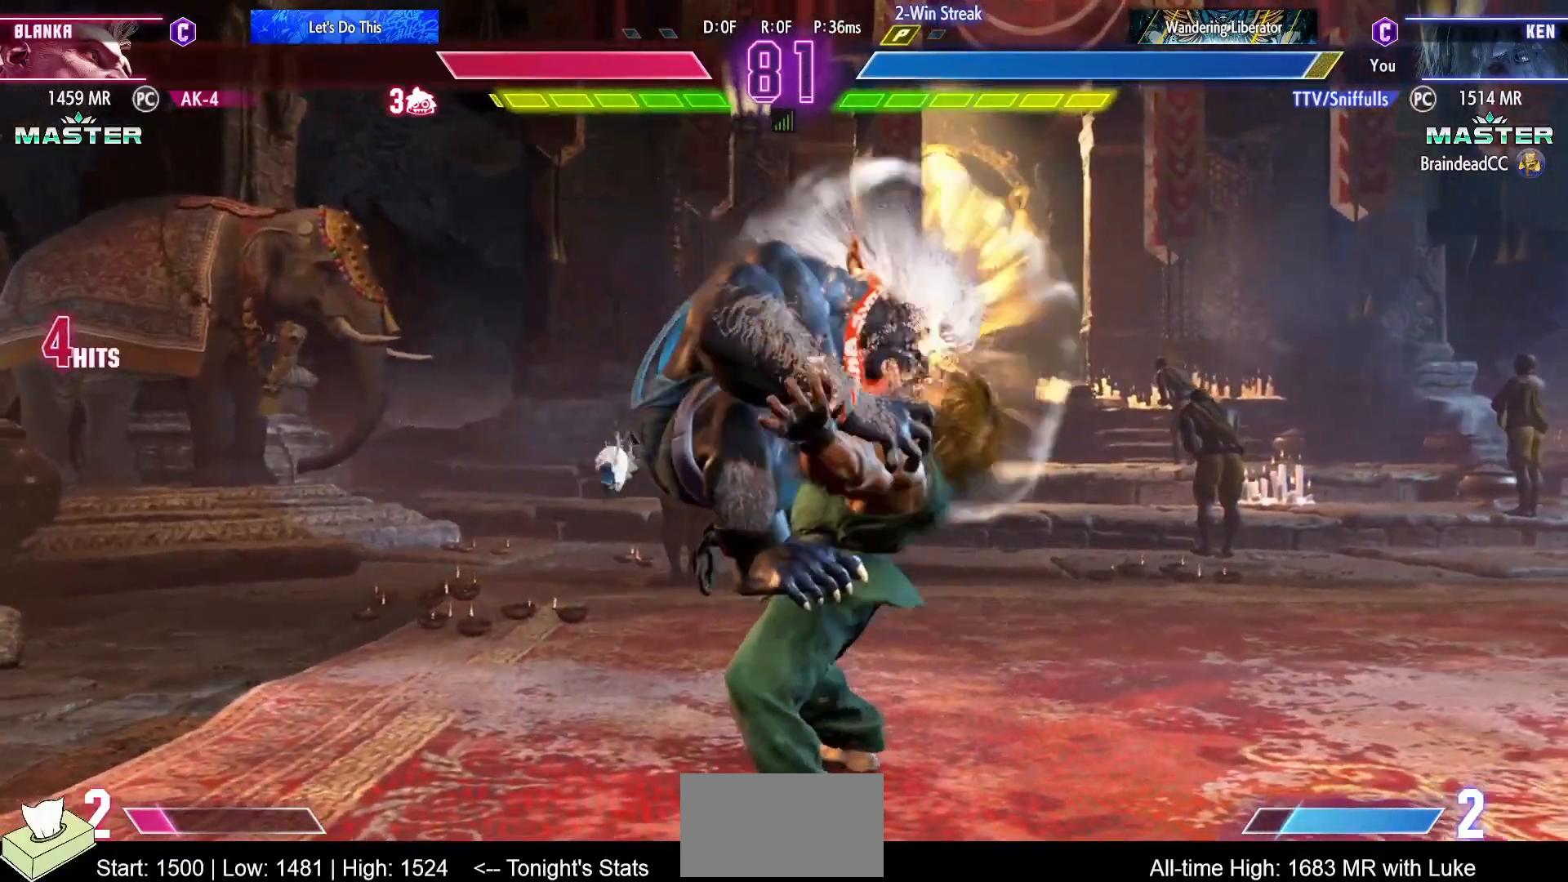
{"buttons": ["DPAD_DOWN", "DPAD_RIGHT"], "events": [[33, "SQUARE", "up"], [33, "TRIANGLE", "up"], [50, "R1", "up"], [150, "R1", "down"], [167, "SQUARE", "down"], [167, "TRIANGLE", "down"], [250, "SQUARE", "up"], [250, "TRIANGLE", "up"], [267, "R1", "up"], [367, "R1", "down"], [367, "SQUARE", "down"], [367, "TRIANGLE", "down"], [450, "SQUARE", "up"], [450, "TRIANGLE", "up"], [467, "R1", "up"]]}
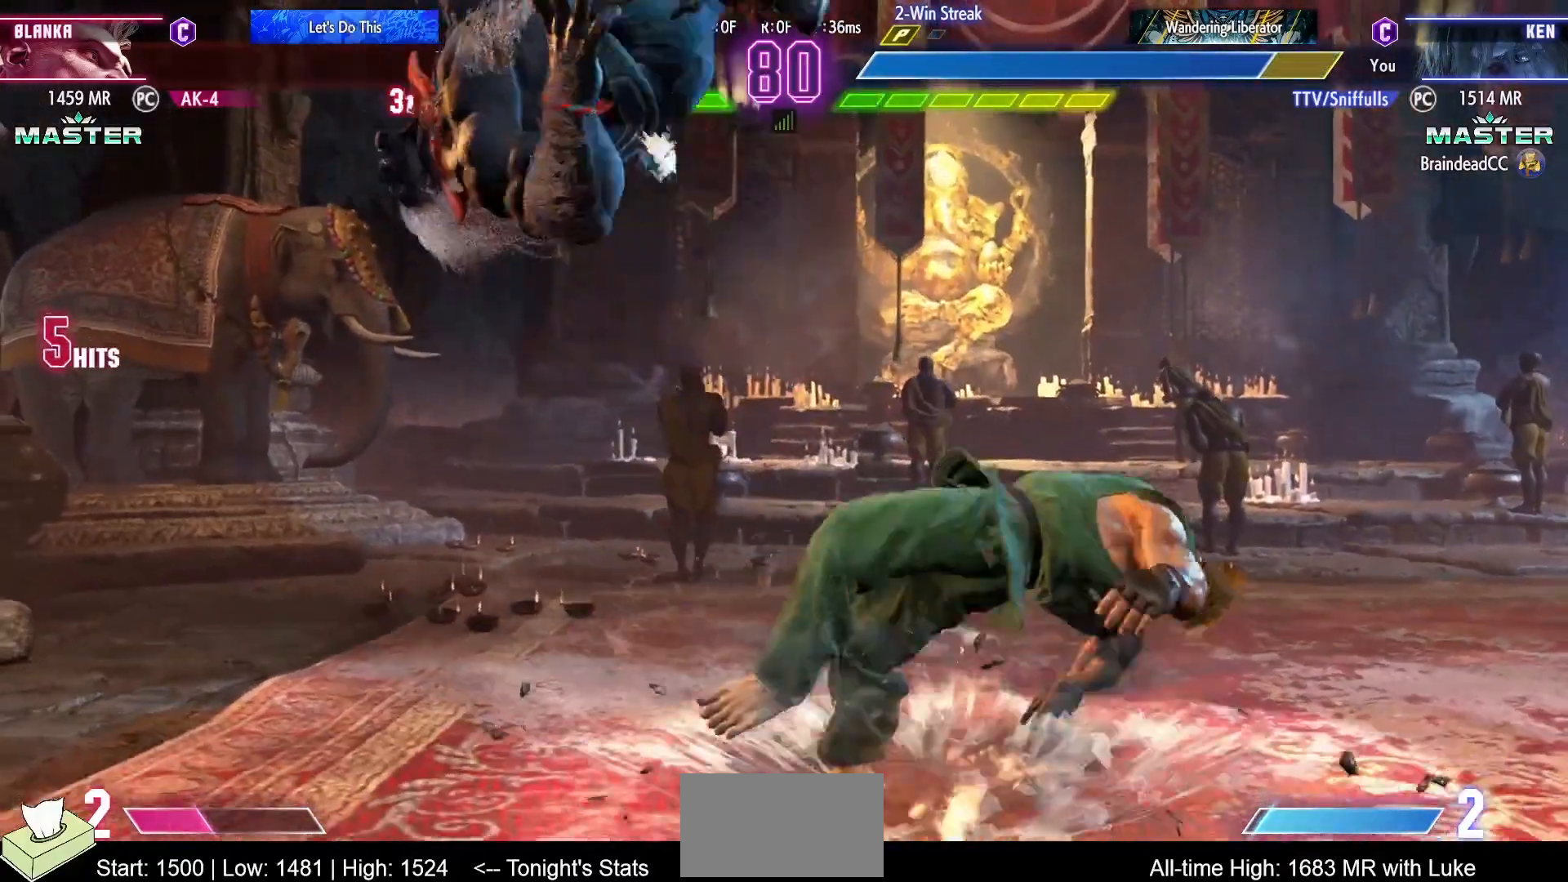
{"buttons": ["DPAD_DOWN", "DPAD_RIGHT"], "events": [[50, "SQUARE", "down"], [67, "R1", "down"], [67, "TRIANGLE", "down"], [150, "SQUARE", "up"], [150, "TRIANGLE", "up"], [167, "R1", "up"], [250, "R1", "down"], [250, "SQUARE", "down"], [267, "TRIANGLE", "down"], [367, "SQUARE", "up"], [367, "TRIANGLE", "up"], [383, "R1", "up"]]}
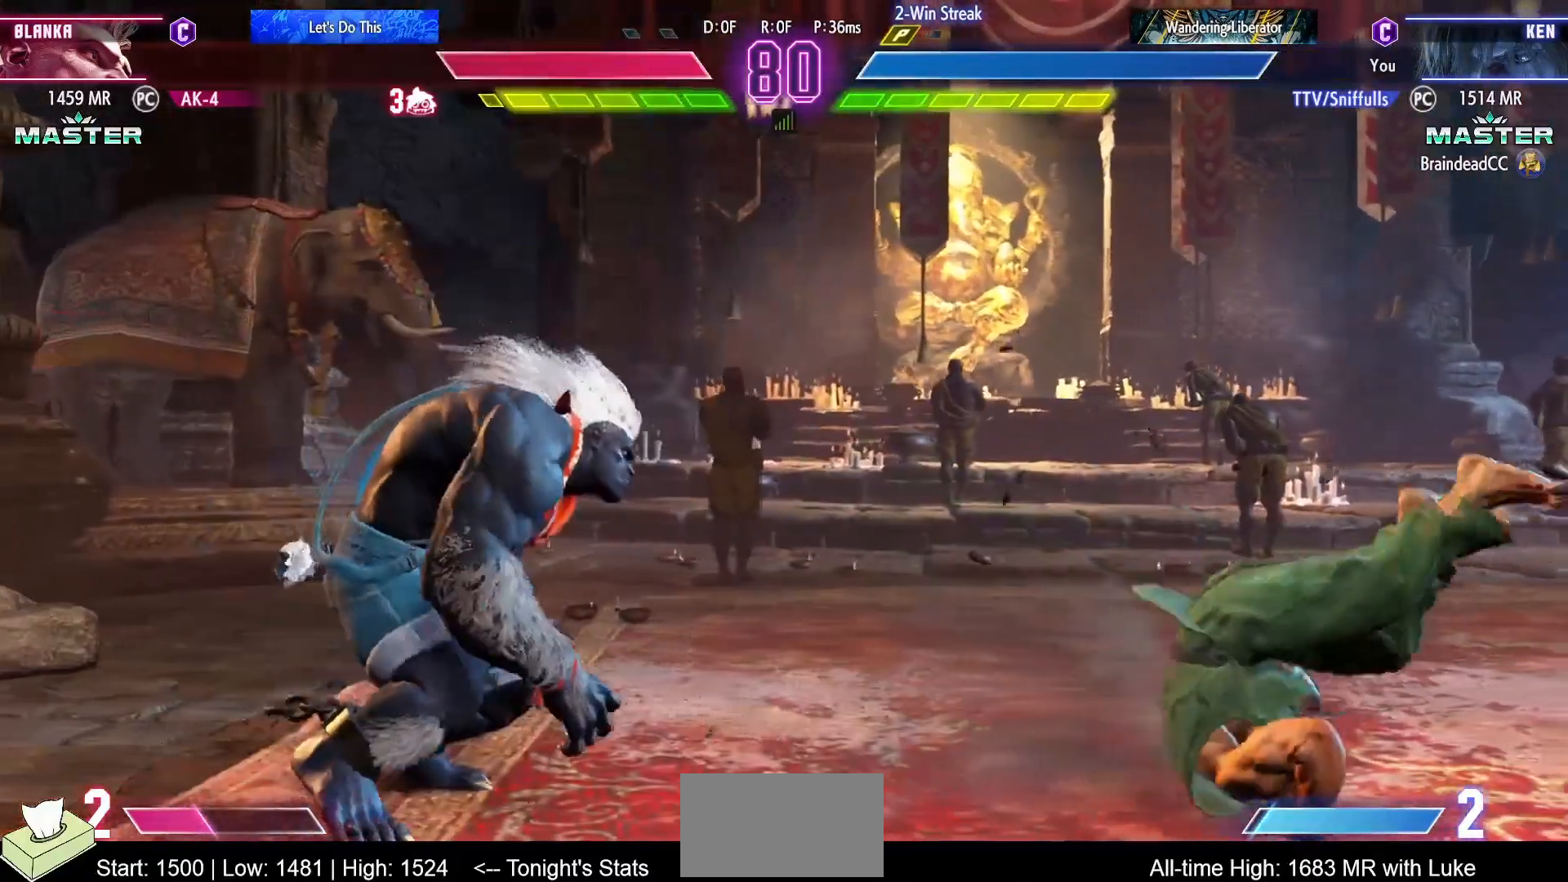
{"buttons": ["DPAD_DOWN", "DPAD_RIGHT"], "events": []}
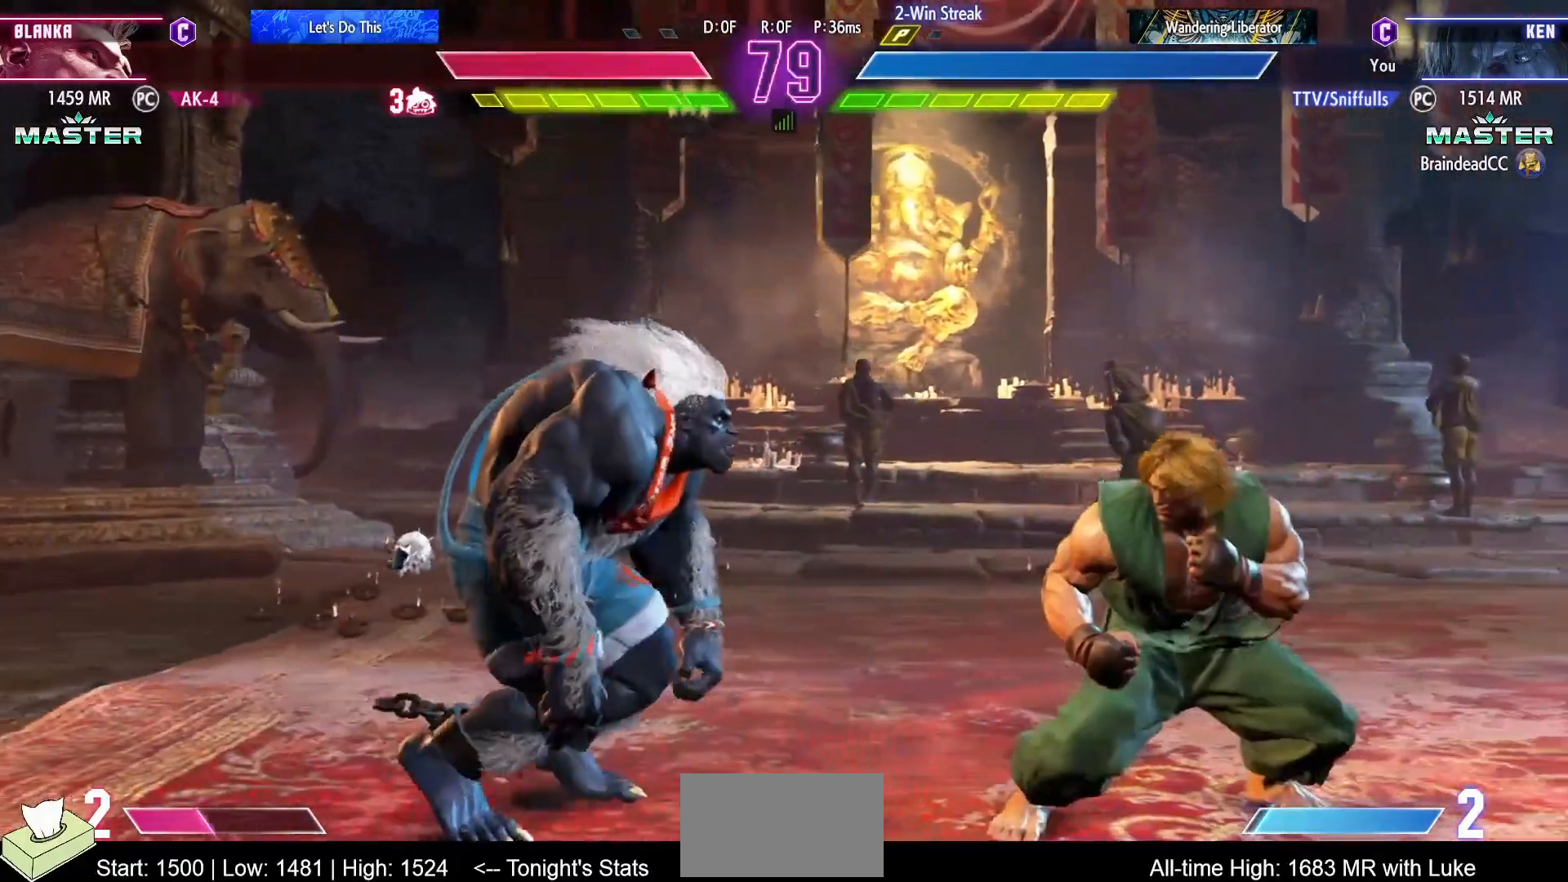
{"buttons": ["DPAD_DOWN", "DPAD_RIGHT"], "events": [[250, "SQUARE", "down"], [350, "SQUARE", "up"]]}
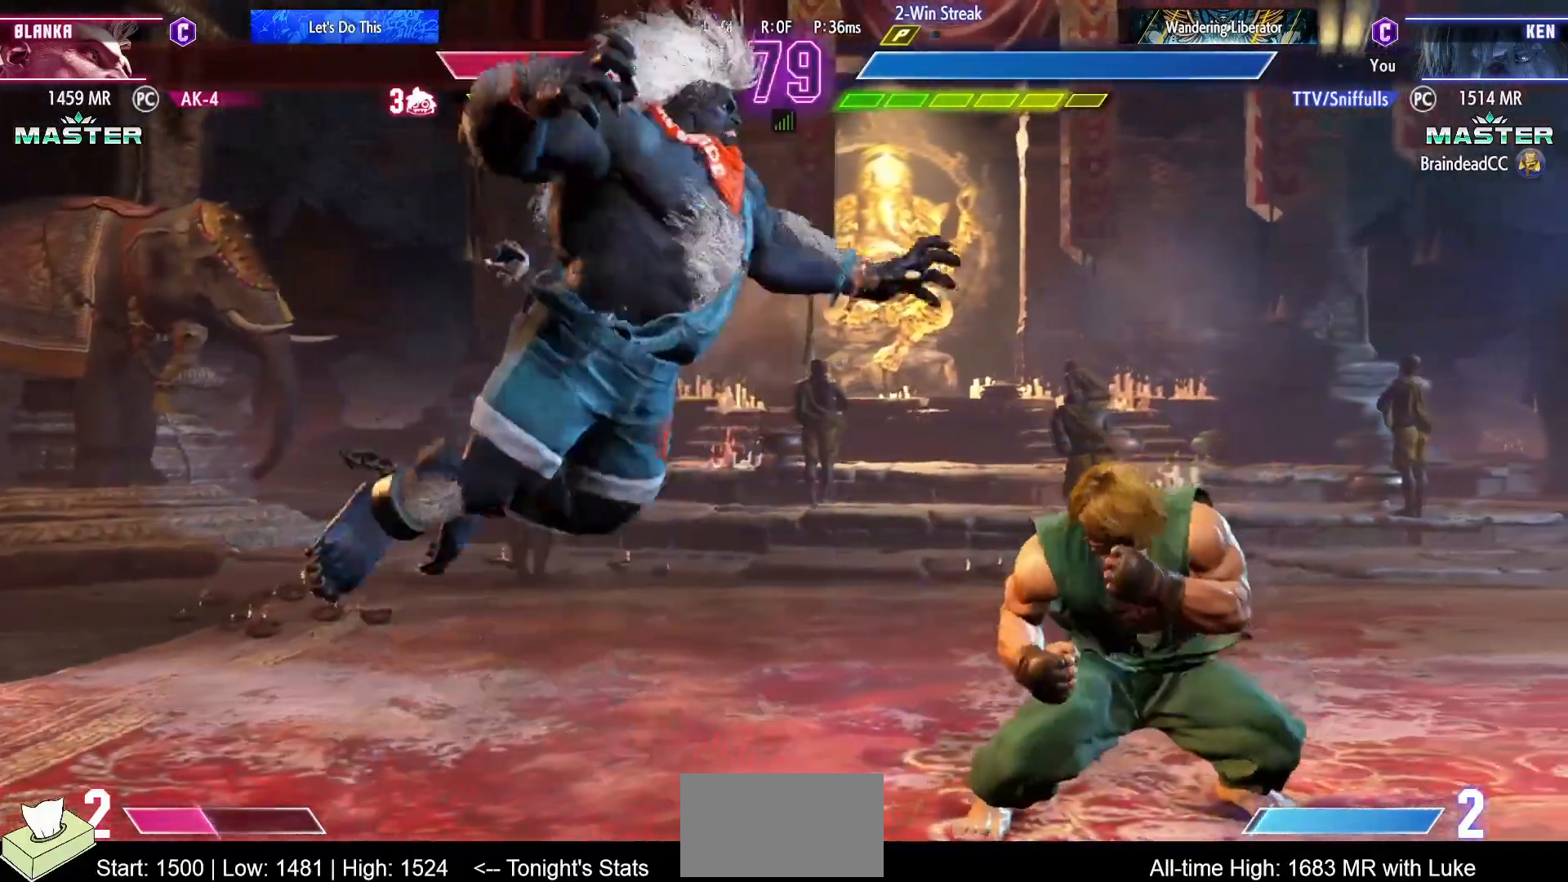
{"buttons": ["DPAD_DOWN", "DPAD_RIGHT"], "events": [[217, "SQUARE", "down"], [333, "SQUARE", "up"]]}
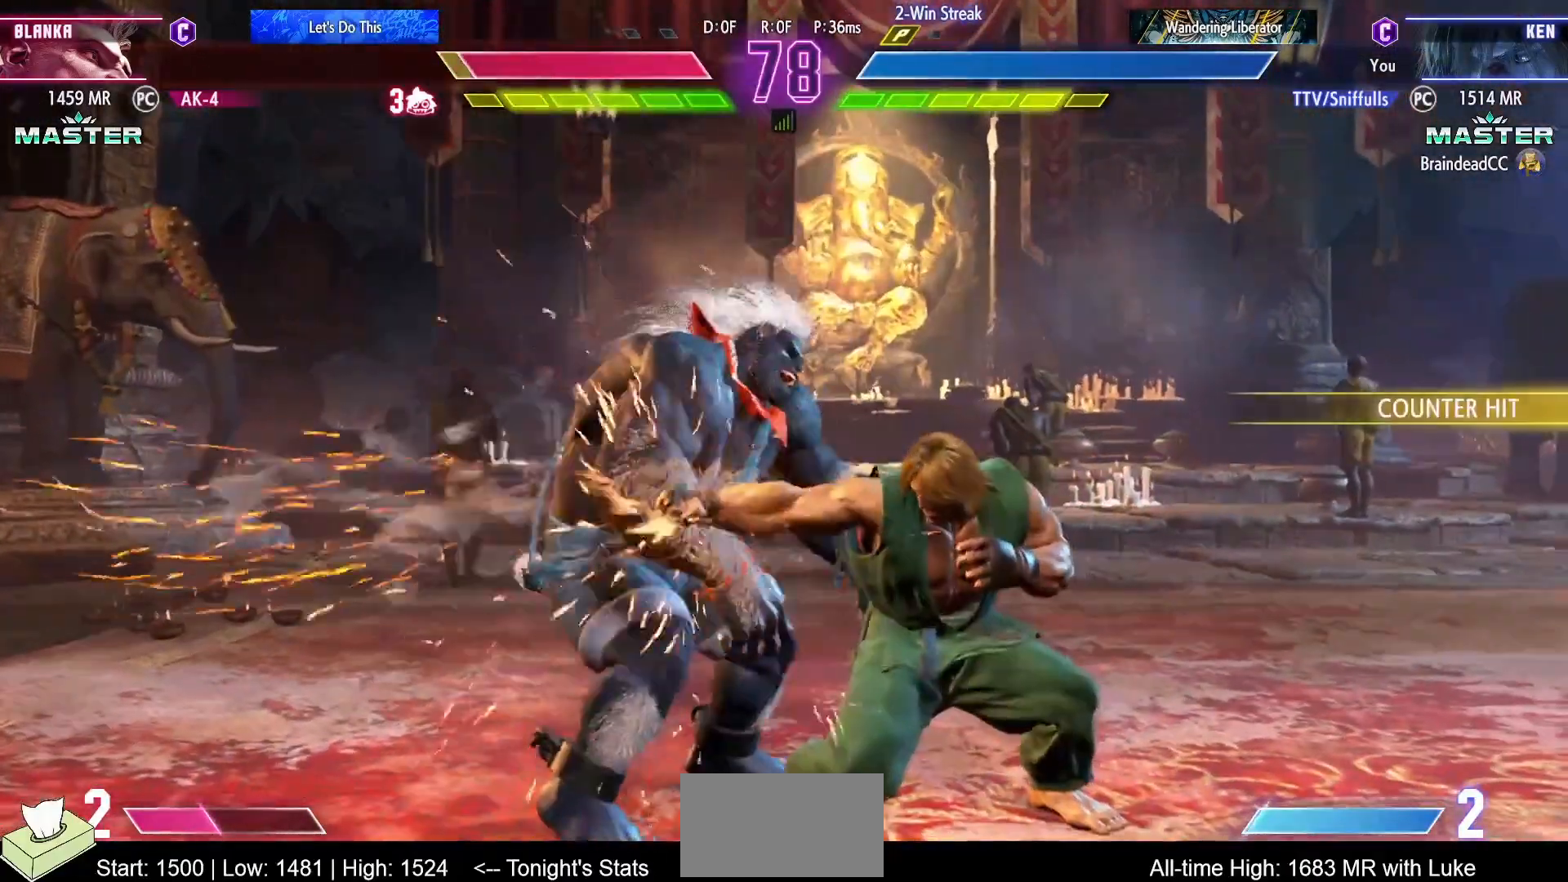
{"buttons": [], "events": [[67, "SQUARE", "down"], [133, "DPAD_RIGHT", "up"], [167, "SQUARE", "up"], [200, "DPAD_RIGHT", "down"], [233, "DPAD_DOWN", "up"], [300, "CROSS", "down"], [300, "DPAD_RIGHT", "up"], [383, "CROSS", "up"]]}
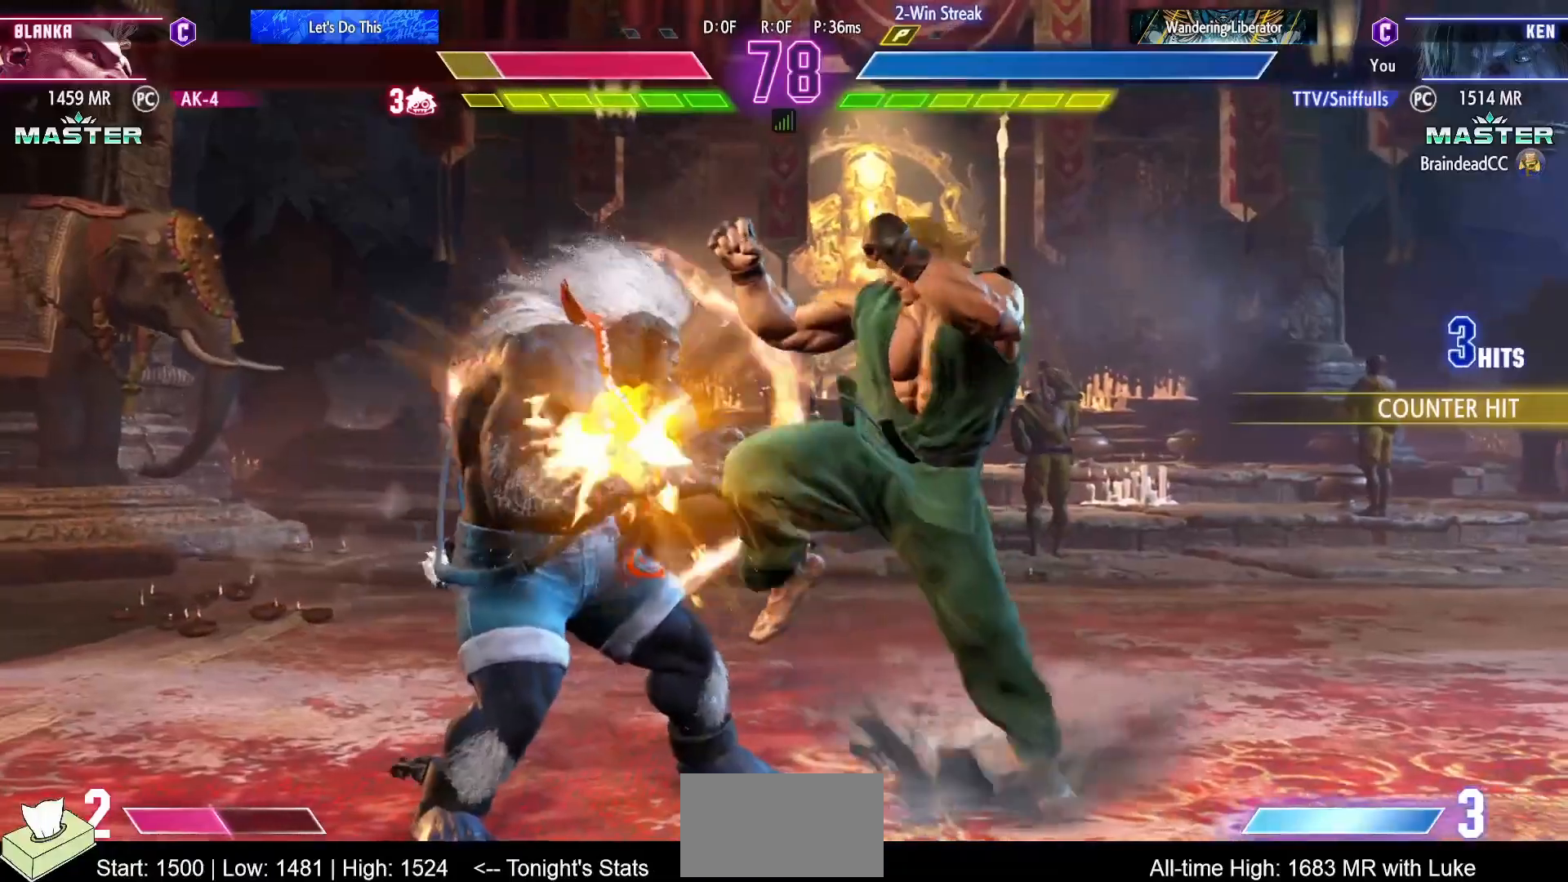
{"buttons": [], "events": []}
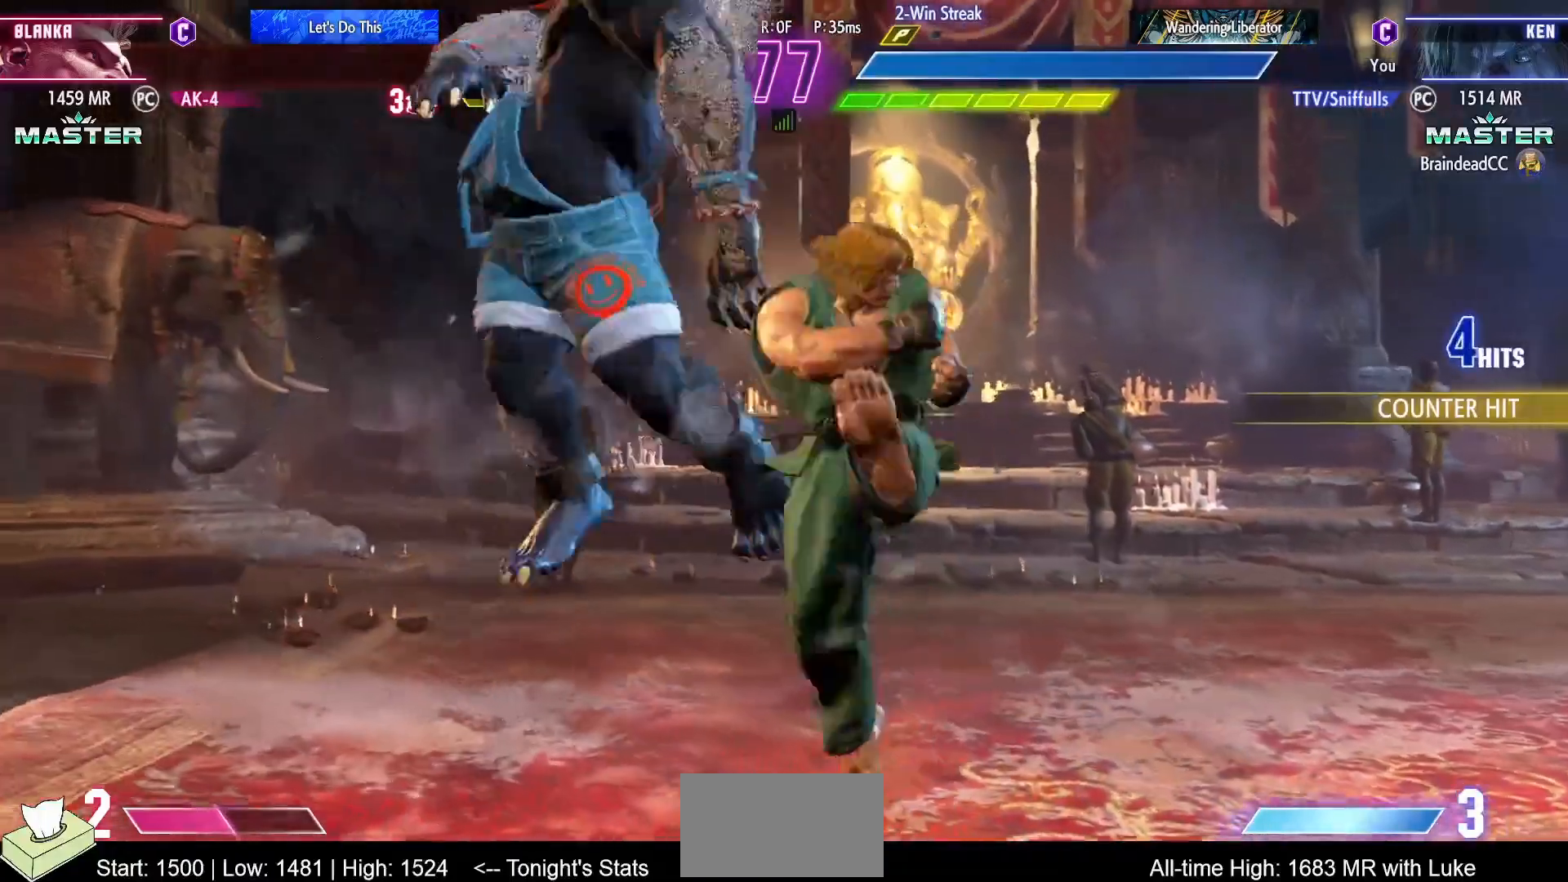
{"buttons": [], "events": [[100, "DPAD_LEFT", "down"], [167, "DPAD_DOWN", "down"], [200, "DPAD_LEFT", "up"], [283, "DPAD_LEFT", "down"], [317, "DPAD_DOWN", "up"], [383, "TRIANGLE", "down"], [400, "DPAD_LEFT", "up"], [467, "TRIANGLE", "up"]]}
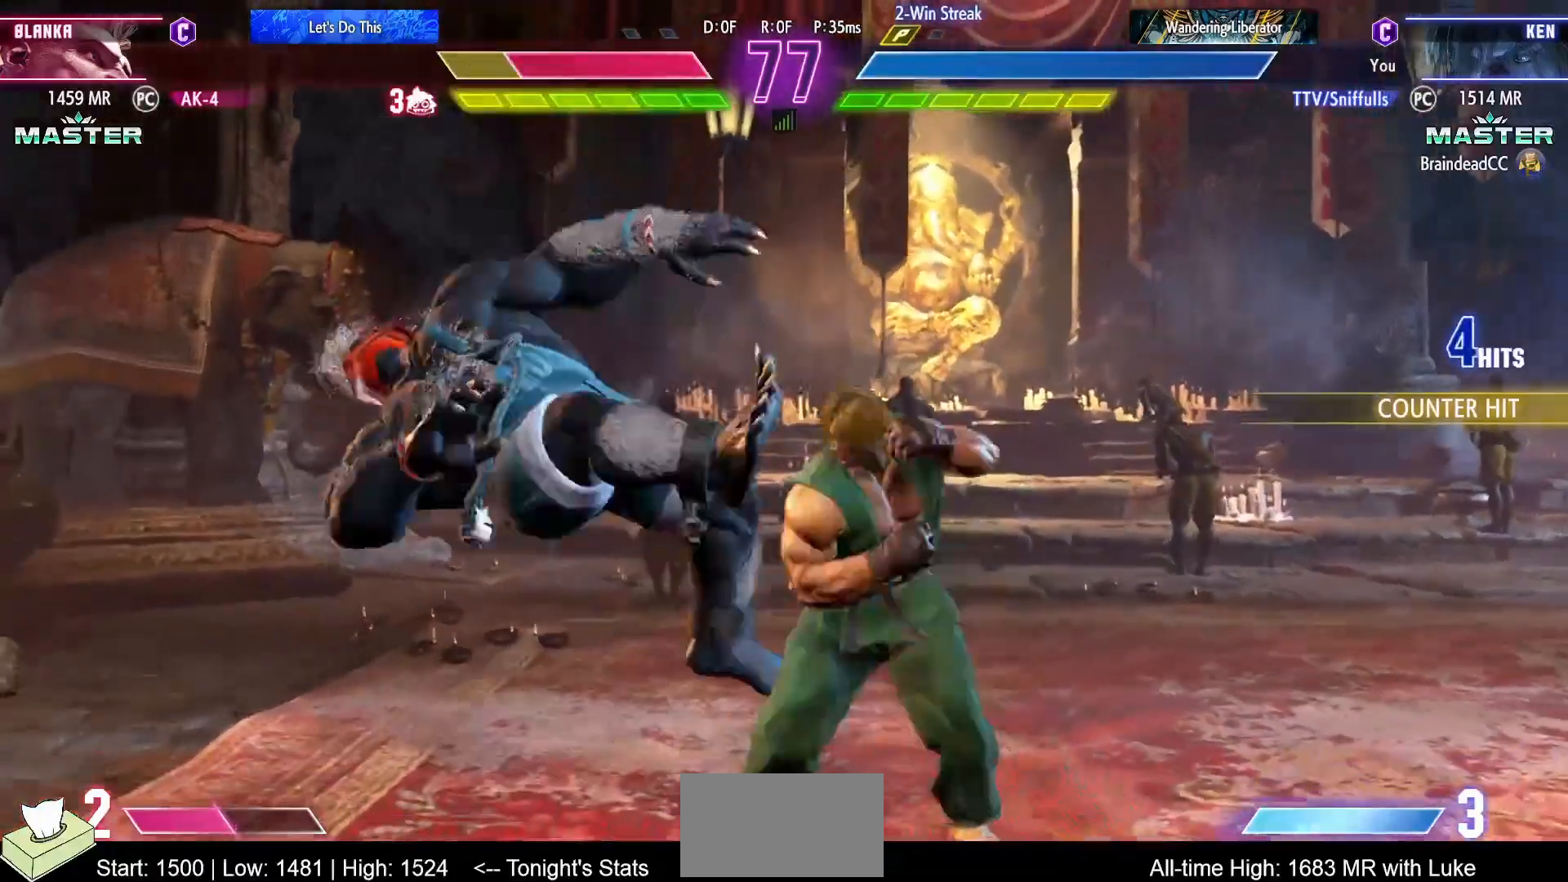
{"buttons": [], "events": []}
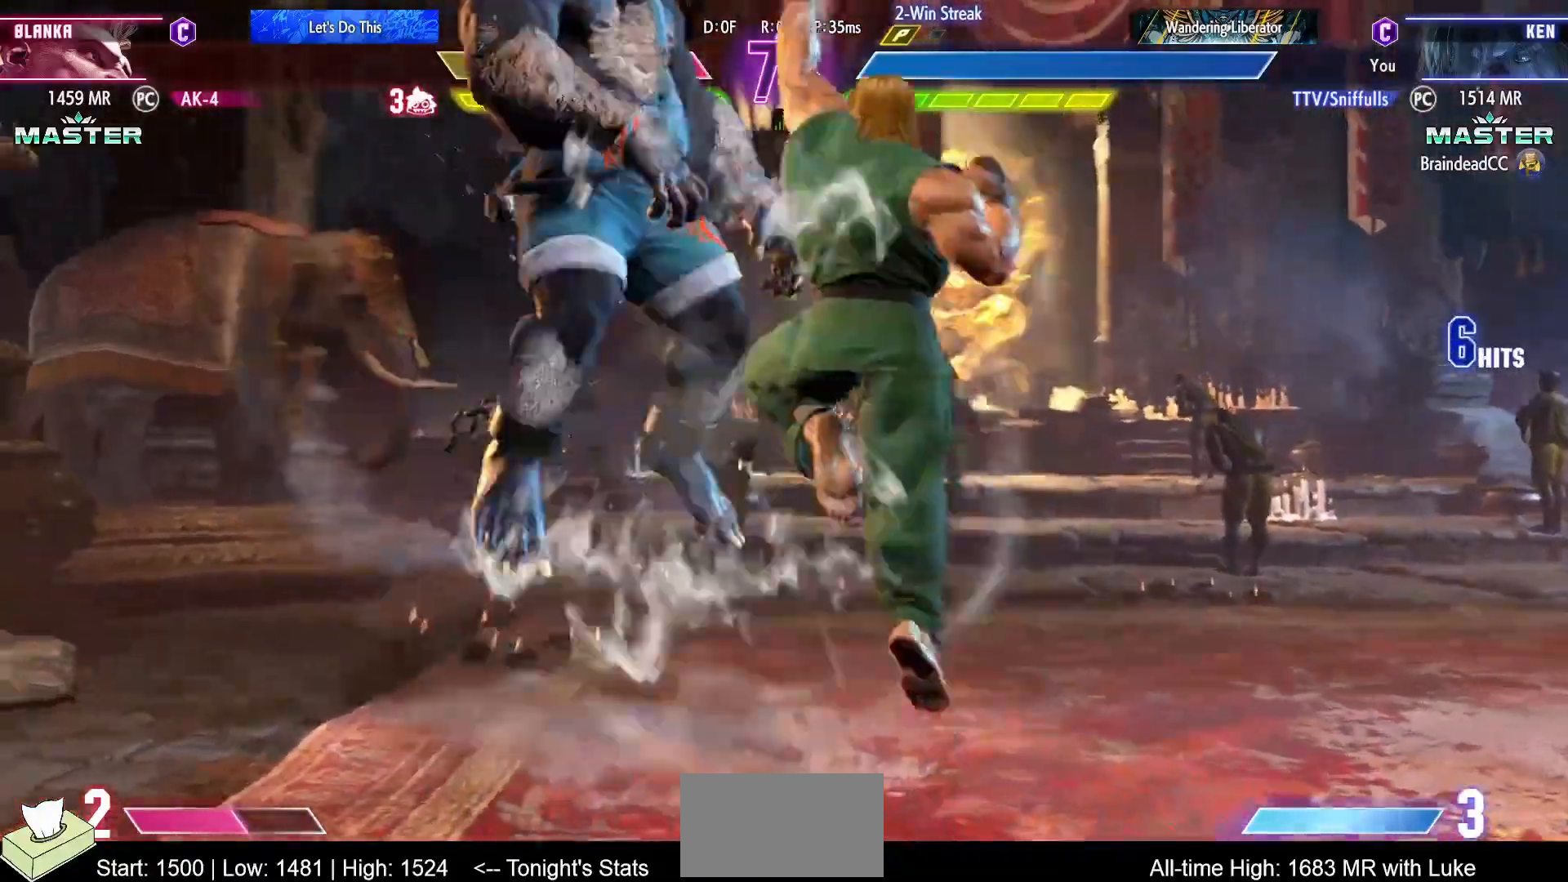
{"buttons": [], "events": []}
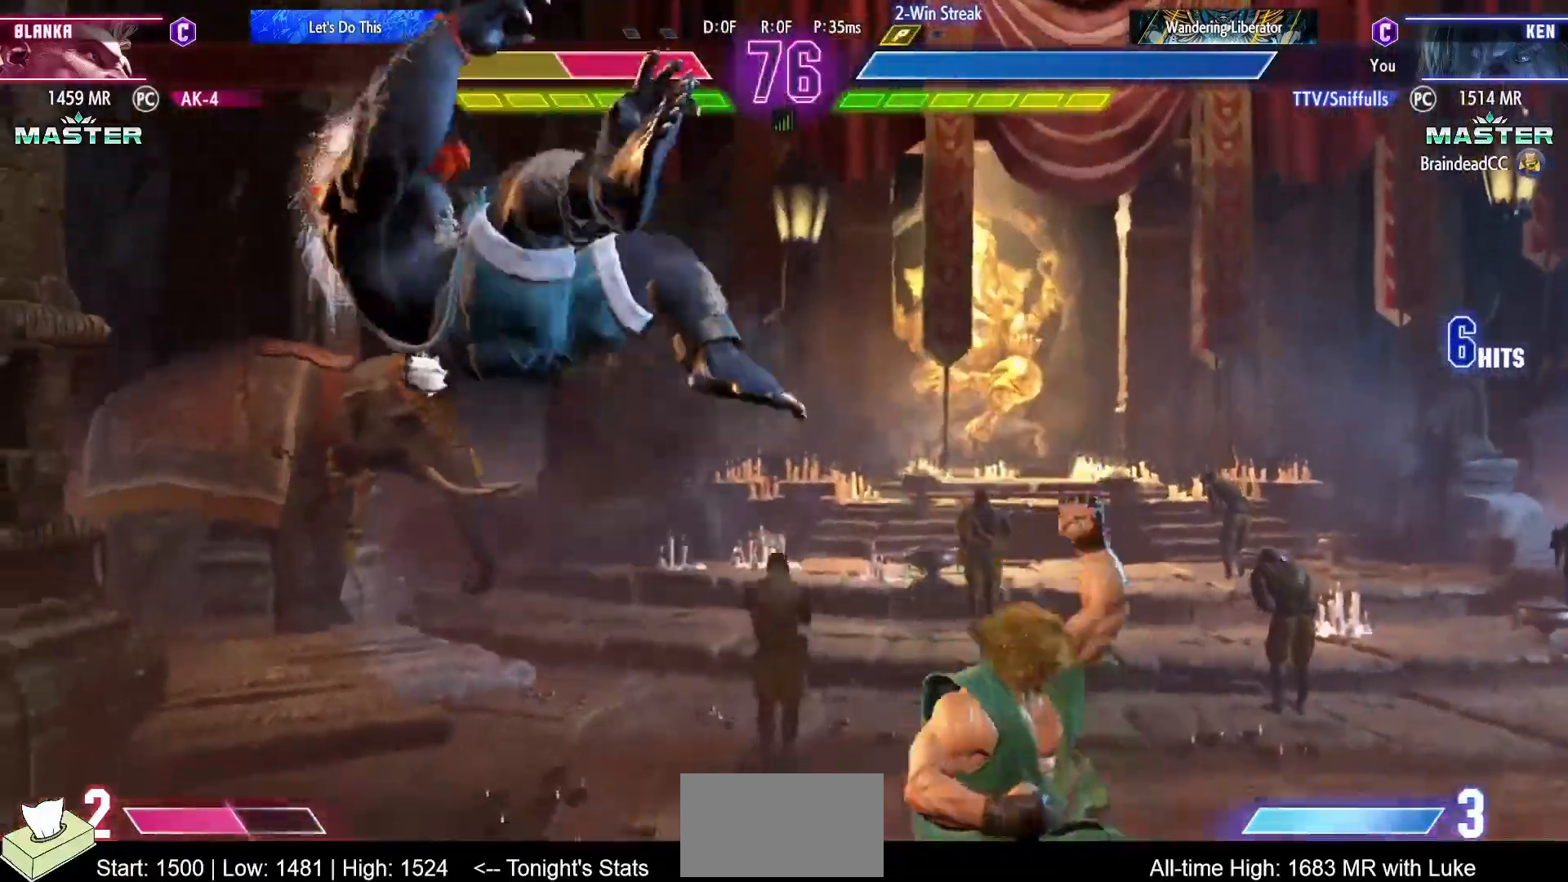
{"buttons": [], "events": []}
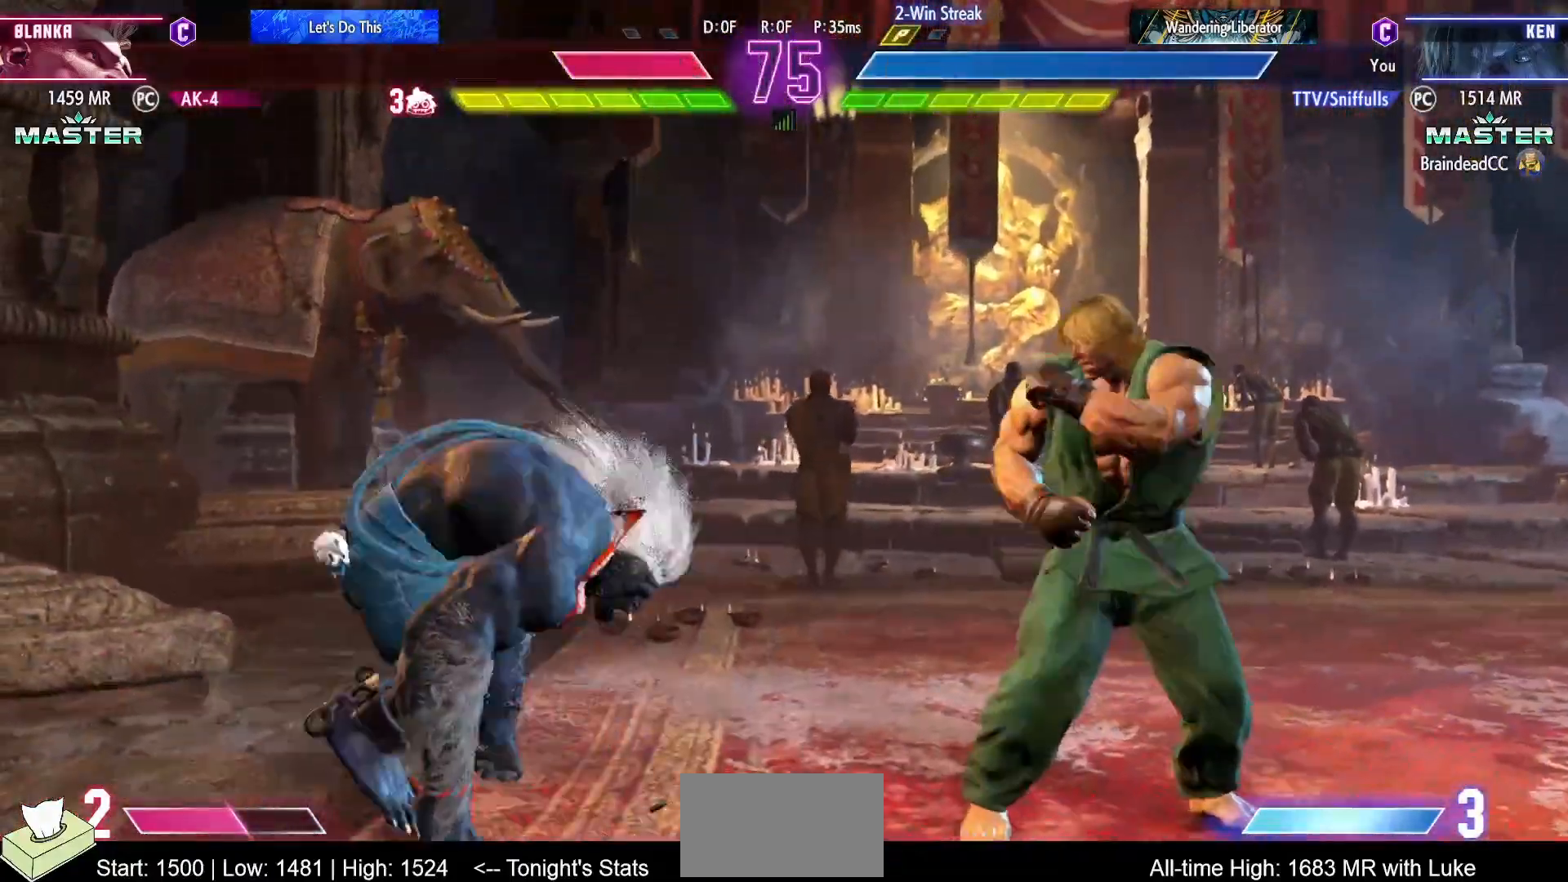
{"buttons": ["DPAD_DOWN", "DPAD_RIGHT"], "events": [[250, "DPAD_DOWN", "down"], [250, "DPAD_RIGHT", "down"]]}
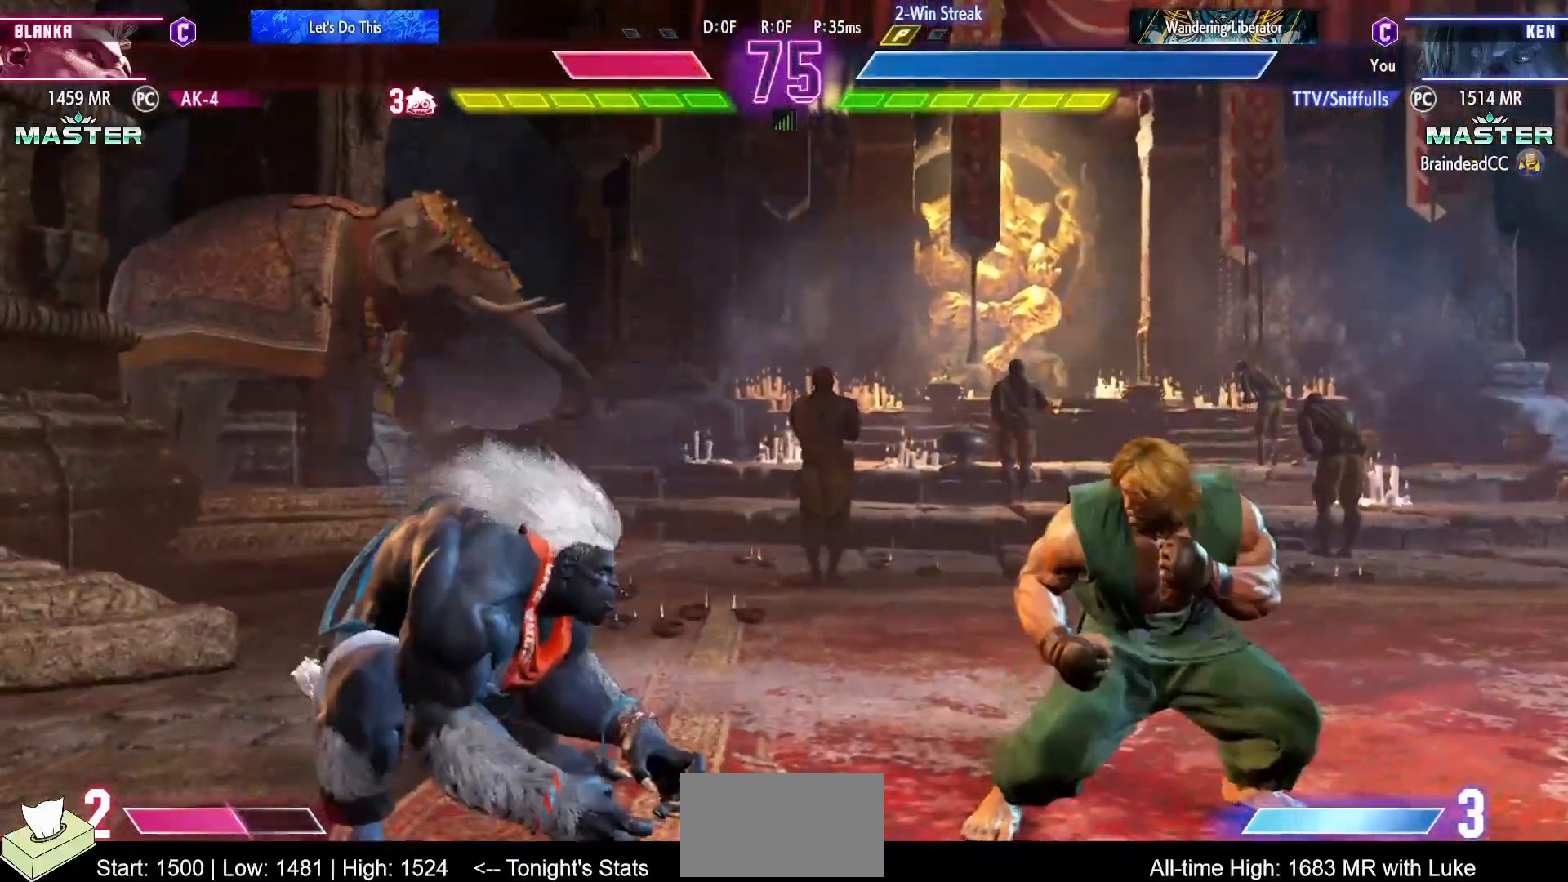
{"buttons": ["DPAD_RIGHT"], "events": [[283, "DPAD_DOWN", "up"], [300, "DPAD_UP", "down"], [500, "DPAD_UP", "up"]]}
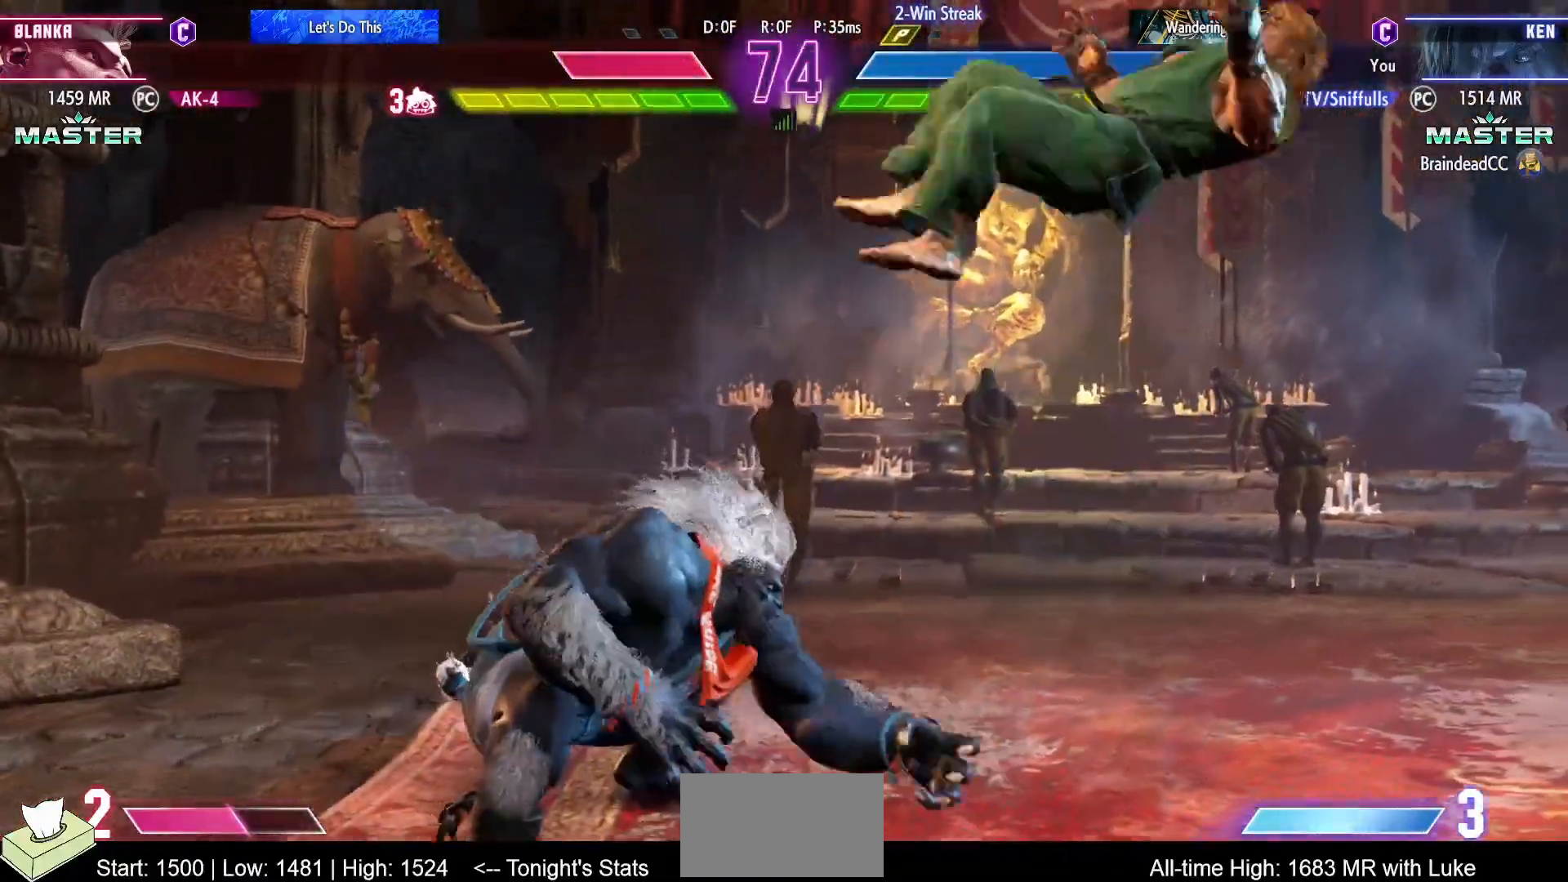
{"buttons": ["DPAD_DOWN", "DPAD_RIGHT"], "events": [[50, "DPAD_RIGHT", "up"], [467, "DPAD_DOWN", "down"], [467, "DPAD_RIGHT", "down"]]}
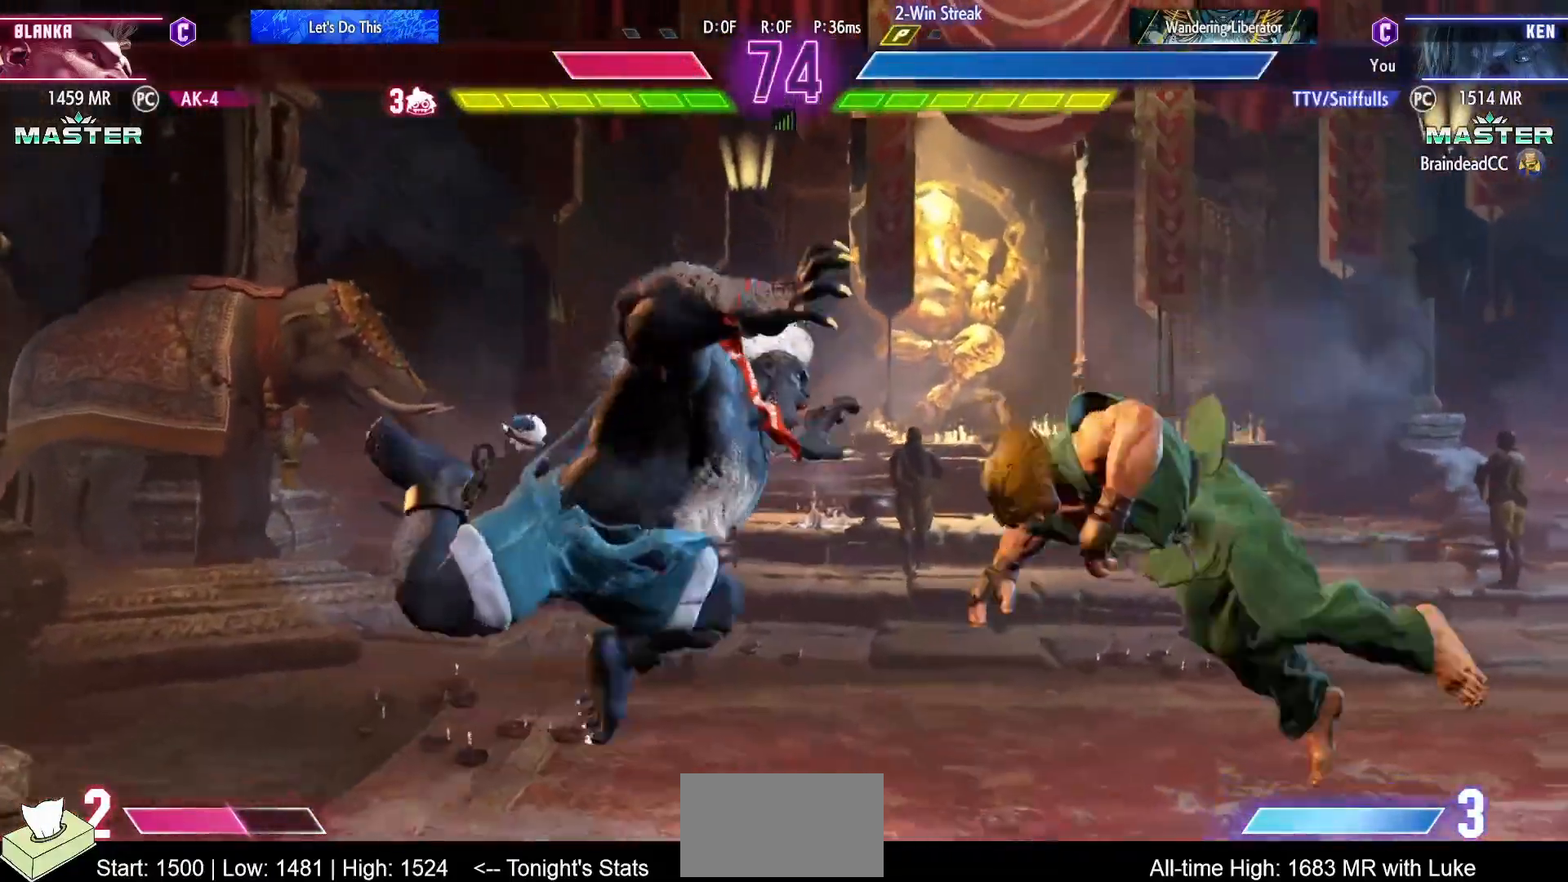
{"buttons": ["DPAD_DOWN", "DPAD_RIGHT"], "events": [[150, "SQUARE", "down"], [267, "SQUARE", "up"]]}
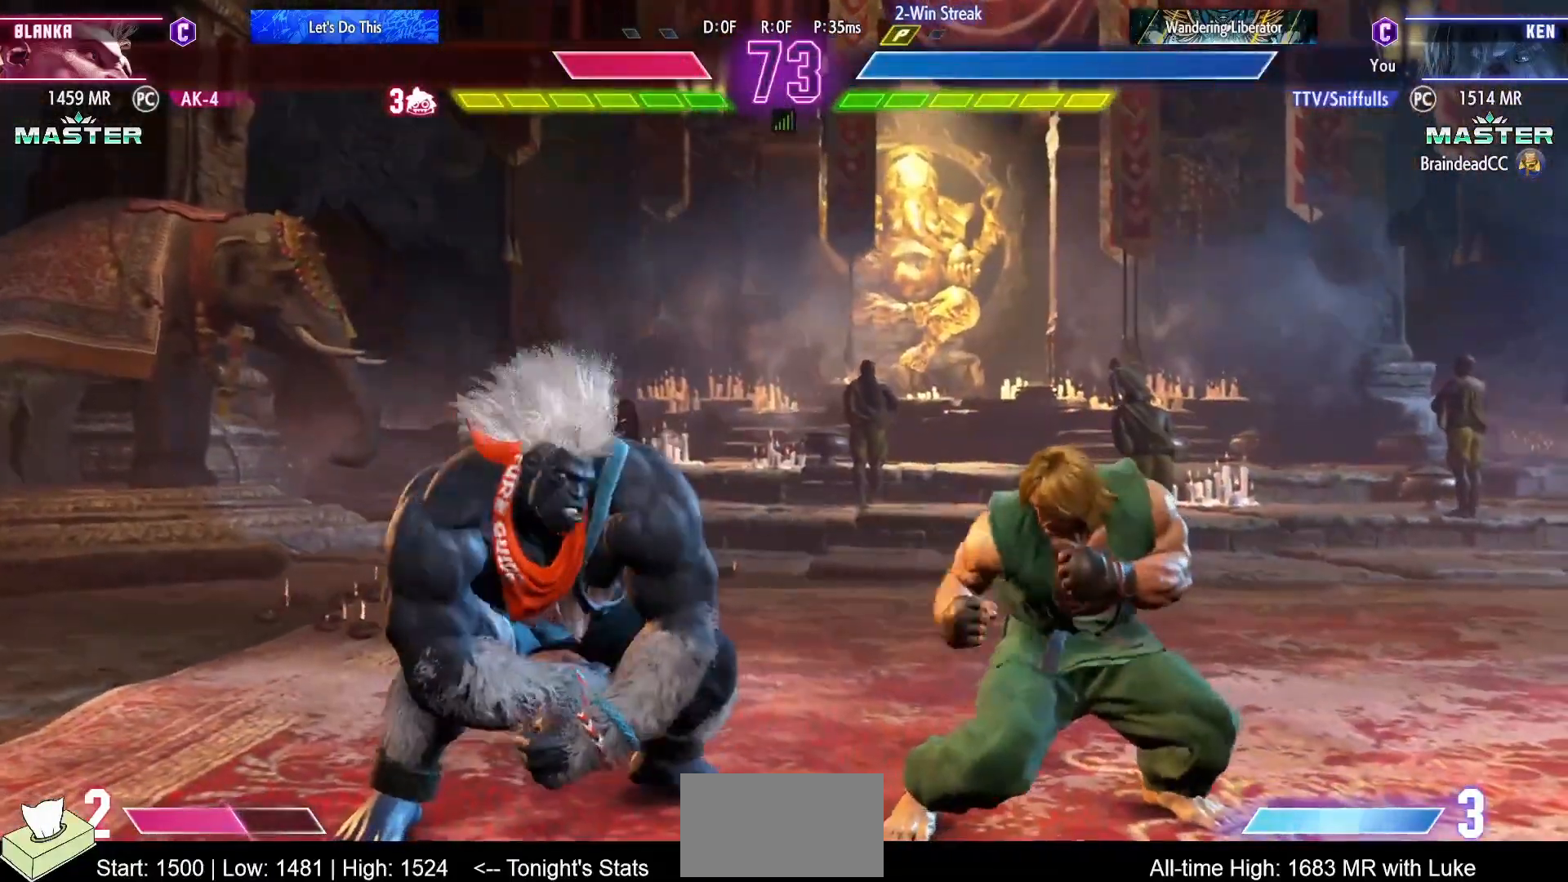
{"buttons": ["DPAD_DOWN", "DPAD_RIGHT"], "events": [[17, "CIRCLE", "down"], [100, "CIRCLE", "up"], [150, "DPAD_DOWN", "up"], [150, "DPAD_RIGHT", "up"], [200, "CIRCLE", "down"], [200, "TRIANGLE", "down"], [283, "CIRCLE", "up"], [283, "TRIANGLE", "up"], [383, "DPAD_DOWN", "down"], [383, "DPAD_RIGHT", "down"]]}
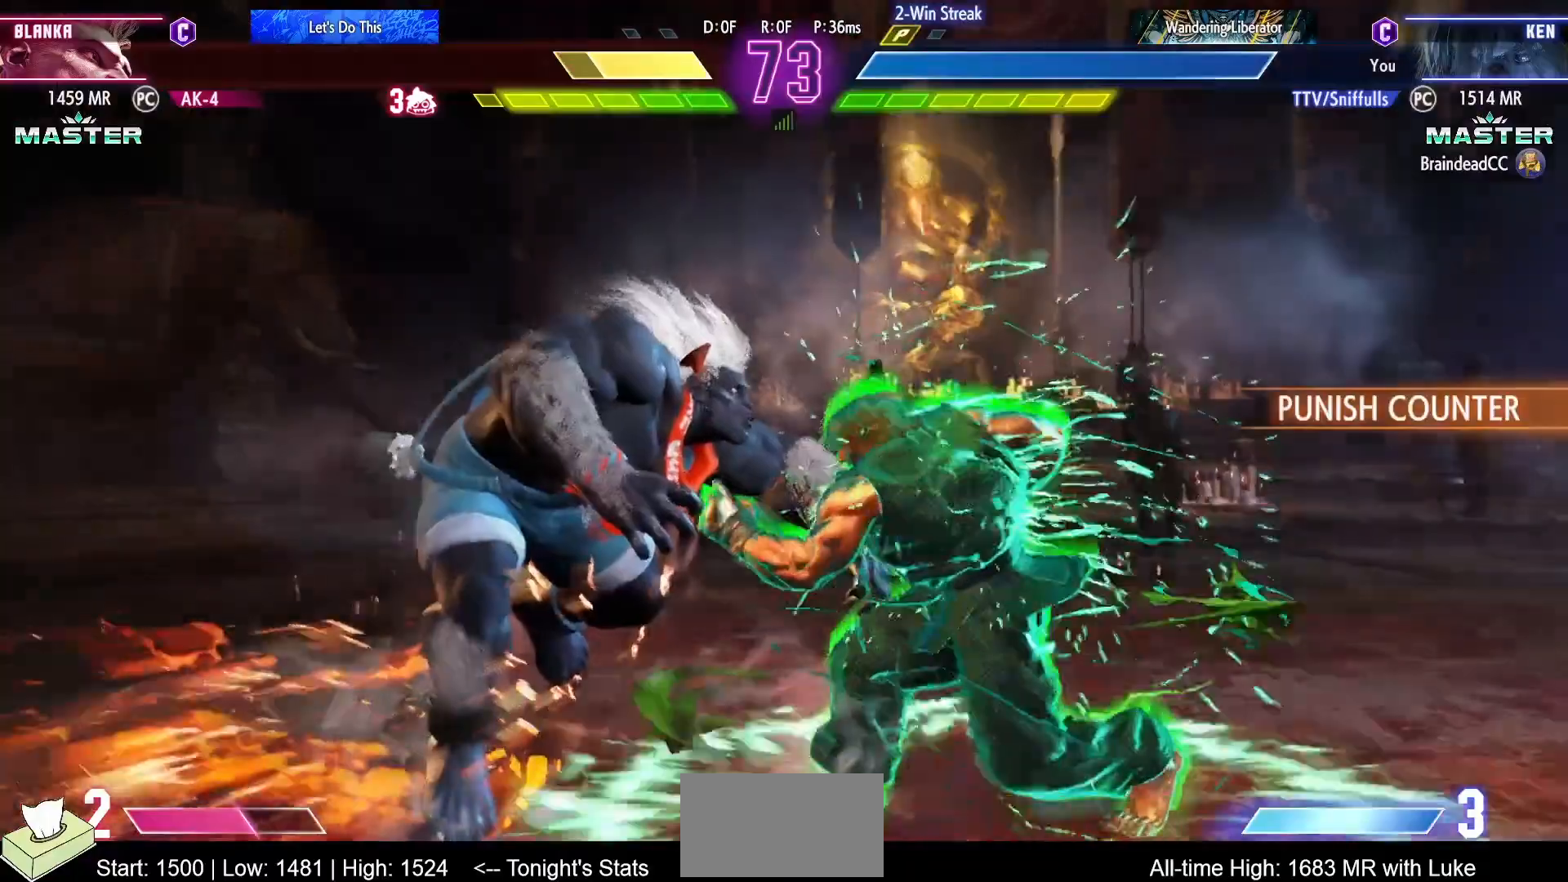
{"buttons": [], "events": [[133, "TRIANGLE", "down"], [267, "TRIANGLE", "up"], [317, "DPAD_RIGHT", "up"], [333, "DPAD_DOWN", "up"]]}
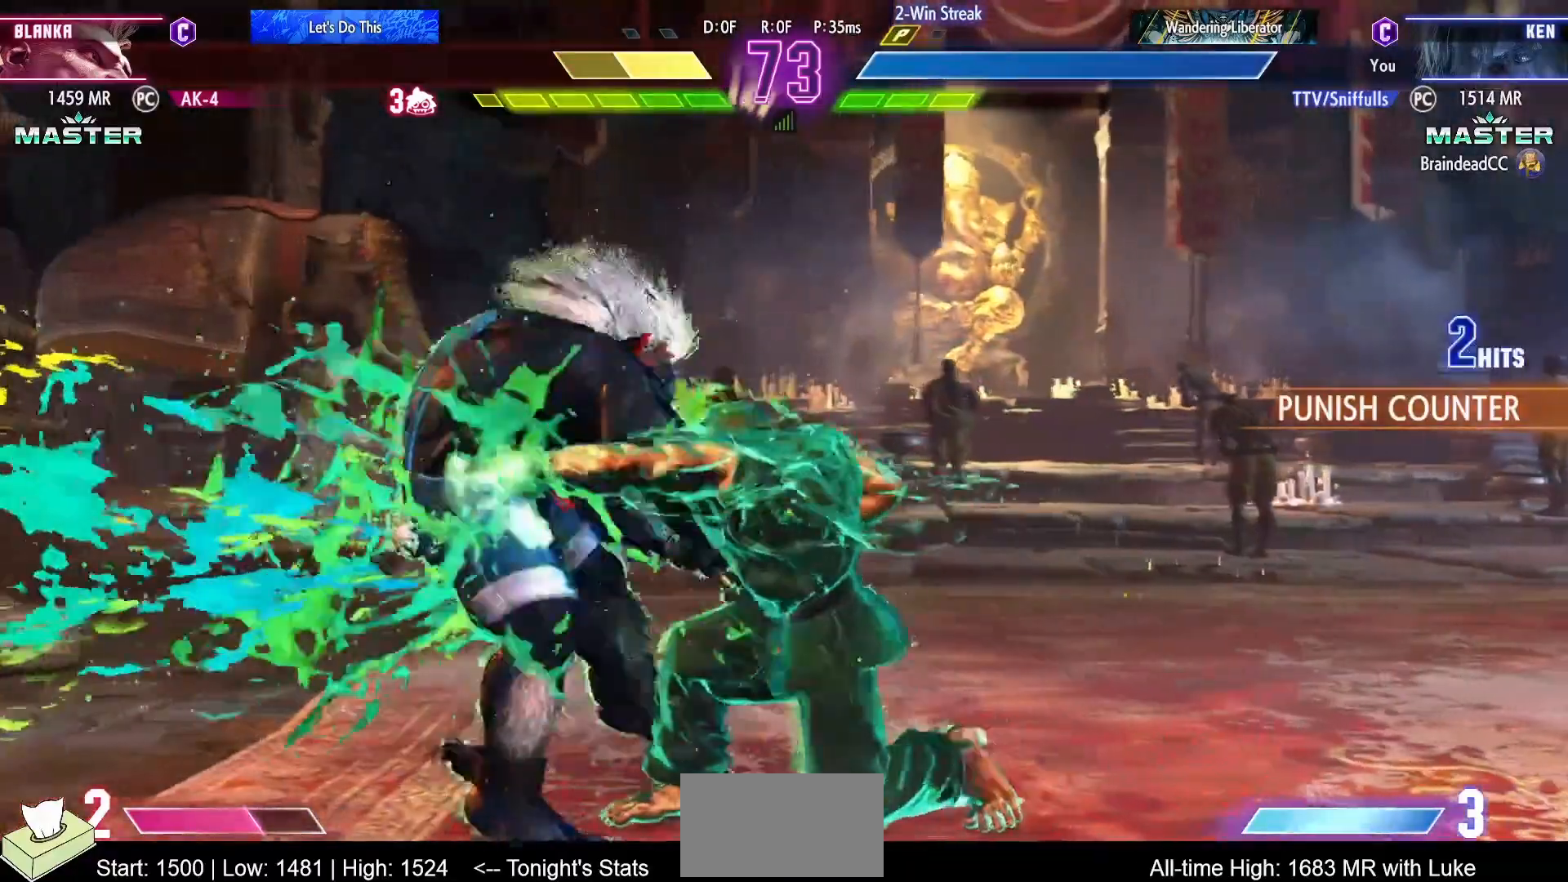
{"buttons": [], "events": [[150, "TRIANGLE", "down"], [250, "TRIANGLE", "up"], [350, "R1", "down"], [450, "R1", "up"]]}
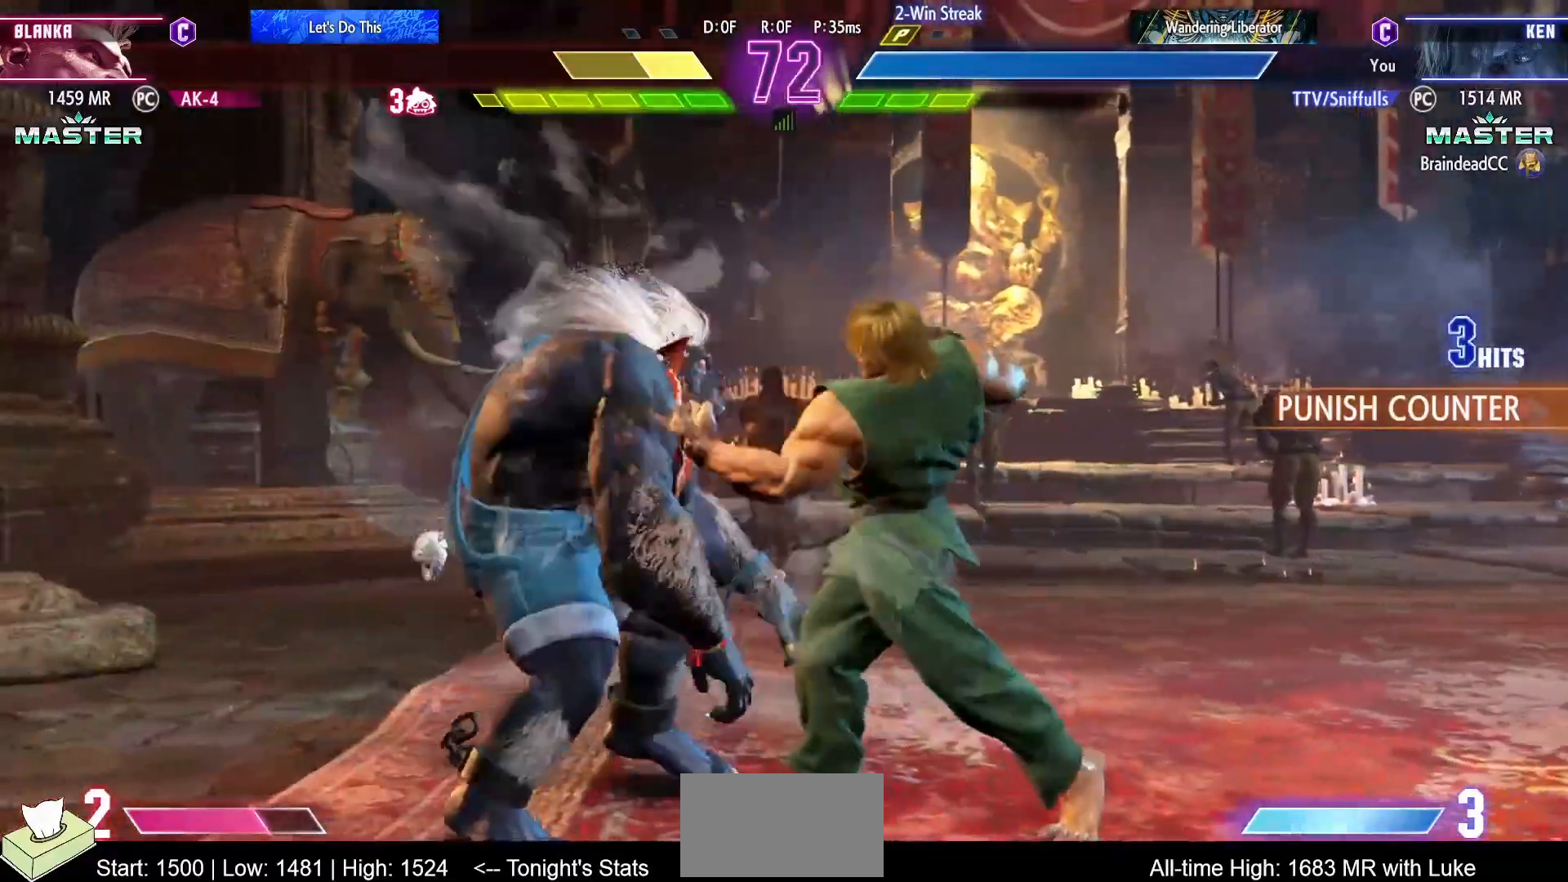
{"buttons": ["DPAD_LEFT"], "events": [[183, "CIRCLE", "down"], [183, "CROSS", "down"], [267, "DPAD_LEFT", "down"], [300, "CIRCLE", "up"], [300, "CROSS", "up"], [317, "DPAD_DOWN", "down"], [350, "DPAD_LEFT", "up"], [417, "DPAD_LEFT", "down"], [467, "DPAD_DOWN", "up"]]}
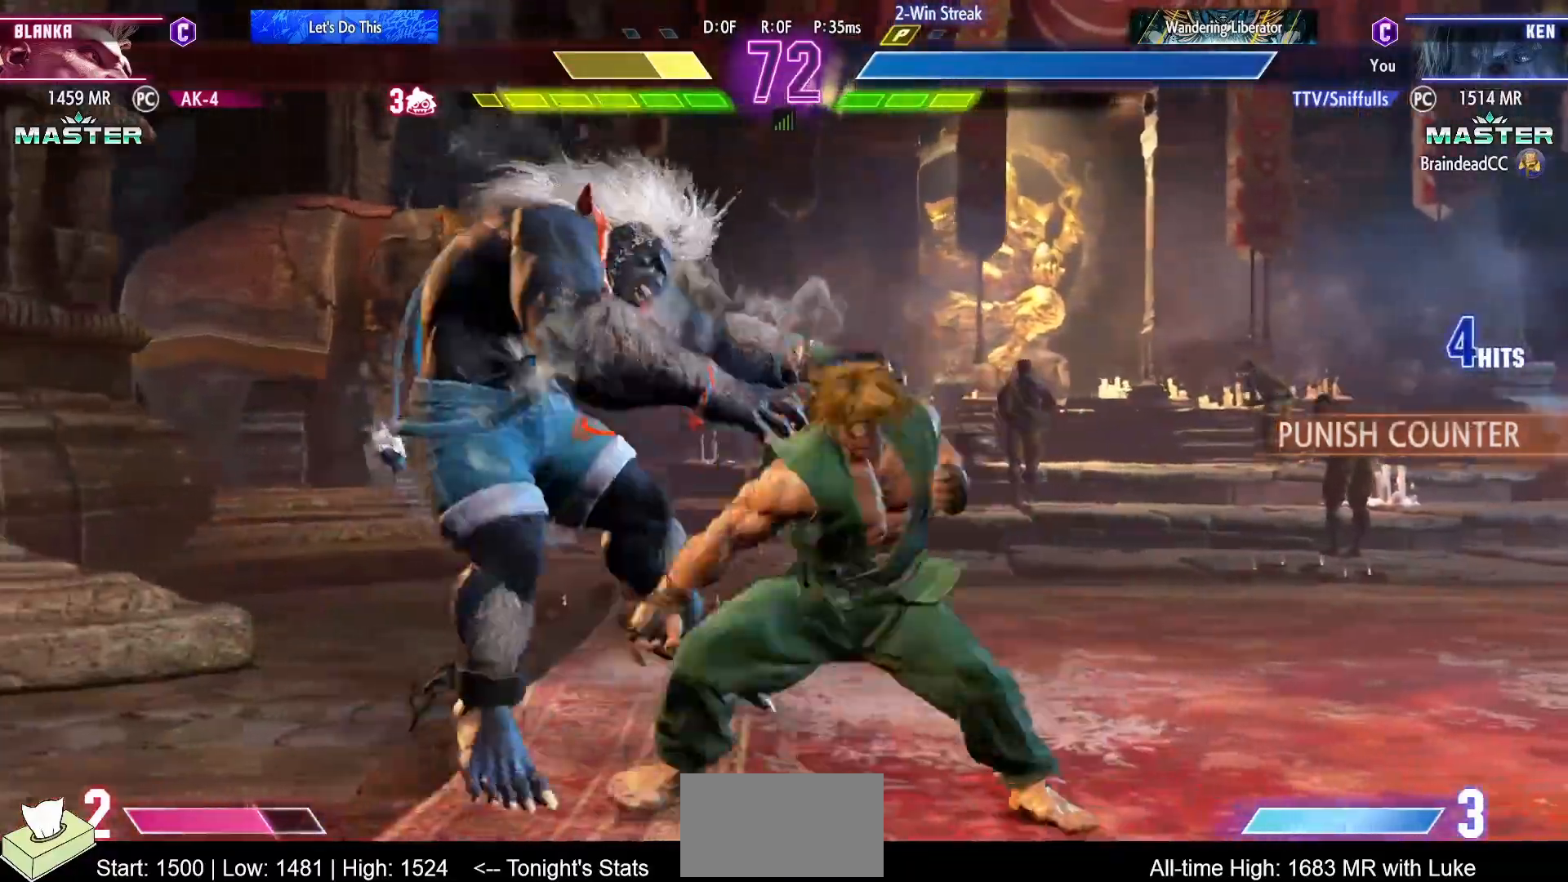
{"buttons": [], "events": [[17, "R2", "down"], [50, "DPAD_LEFT", "up"], [117, "R2", "up"]]}
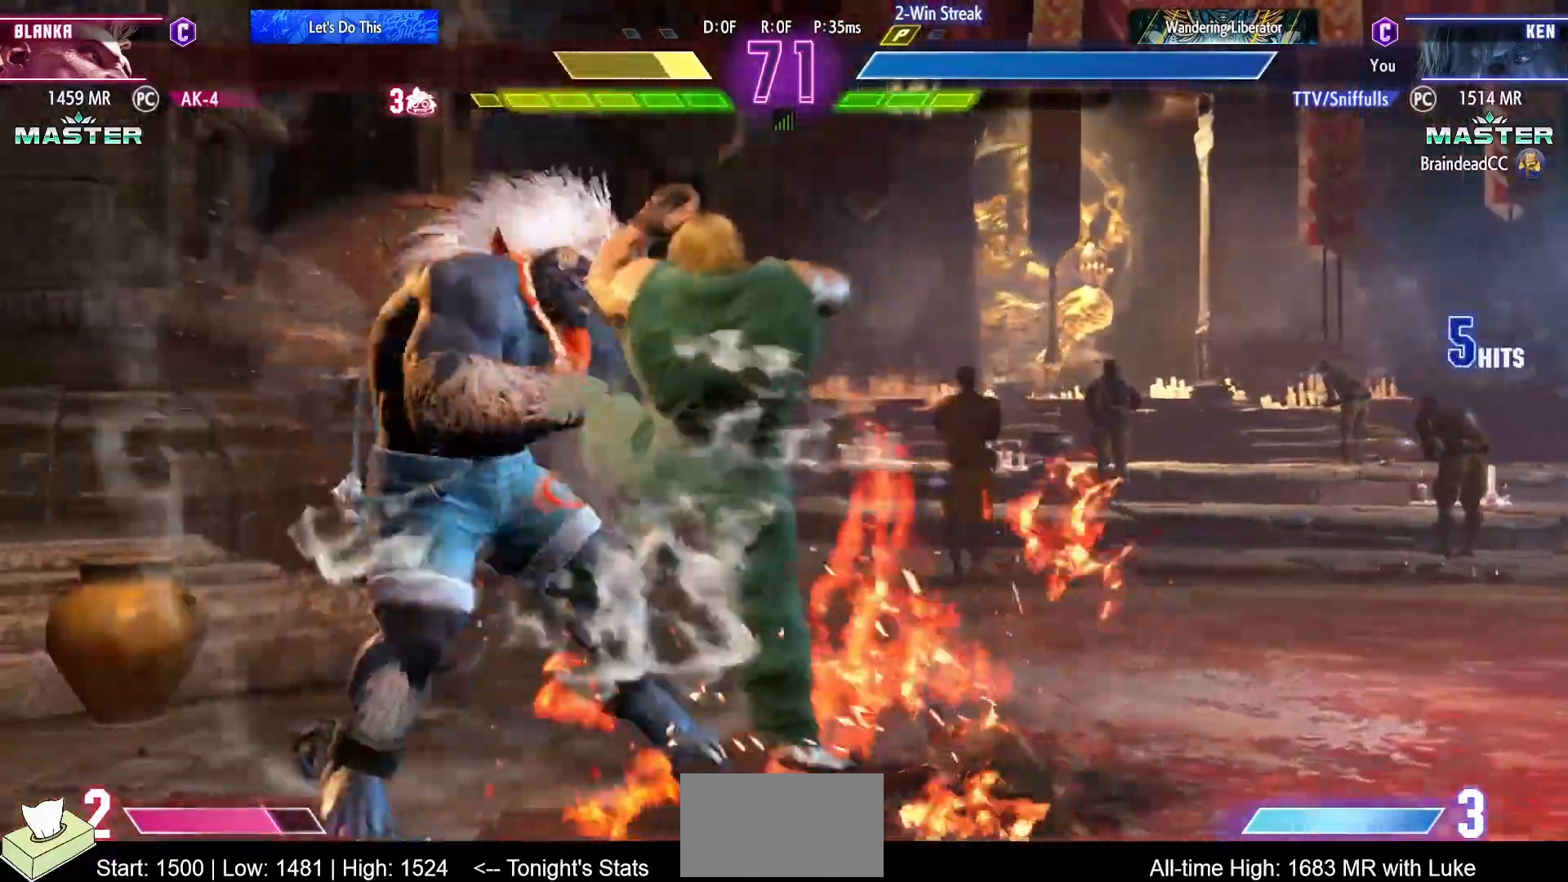
{"buttons": ["DPAD_DOWN", "DPAD_RIGHT"], "events": [[367, "DPAD_DOWN", "down"], [483, "DPAD_RIGHT", "down"]]}
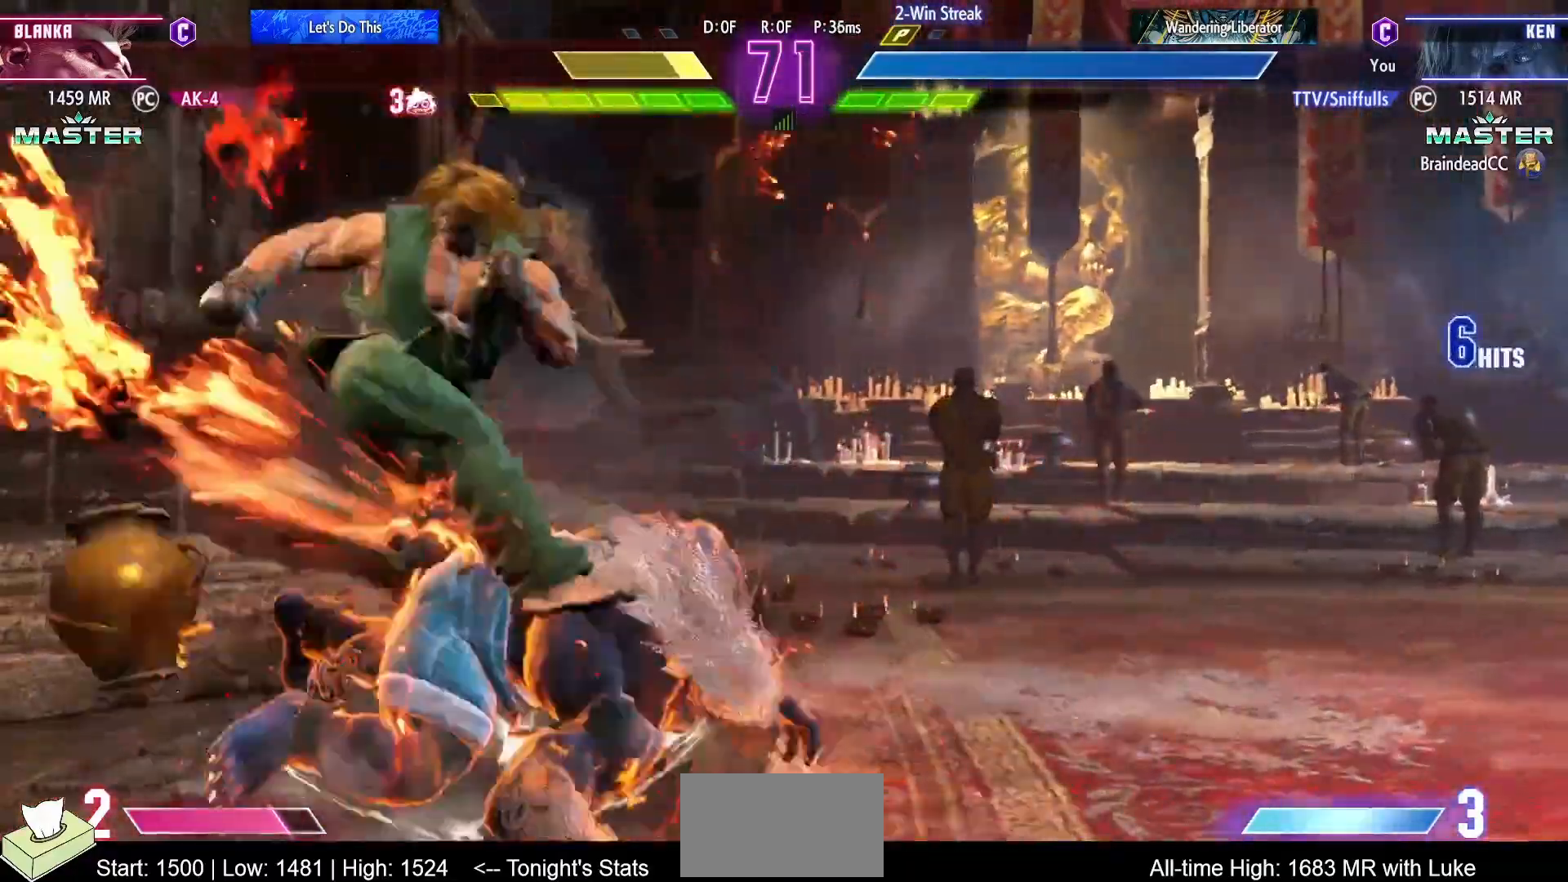
{"buttons": [], "events": [[17, "DPAD_DOWN", "up"], [67, "DPAD_RIGHT", "up"], [83, "DPAD_DOWN", "down"], [117, "DPAD_RIGHT", "down"], [150, "DPAD_DOWN", "up"], [217, "DPAD_RIGHT", "up"], [233, "R1", "down"], [300, "R1", "up"]]}